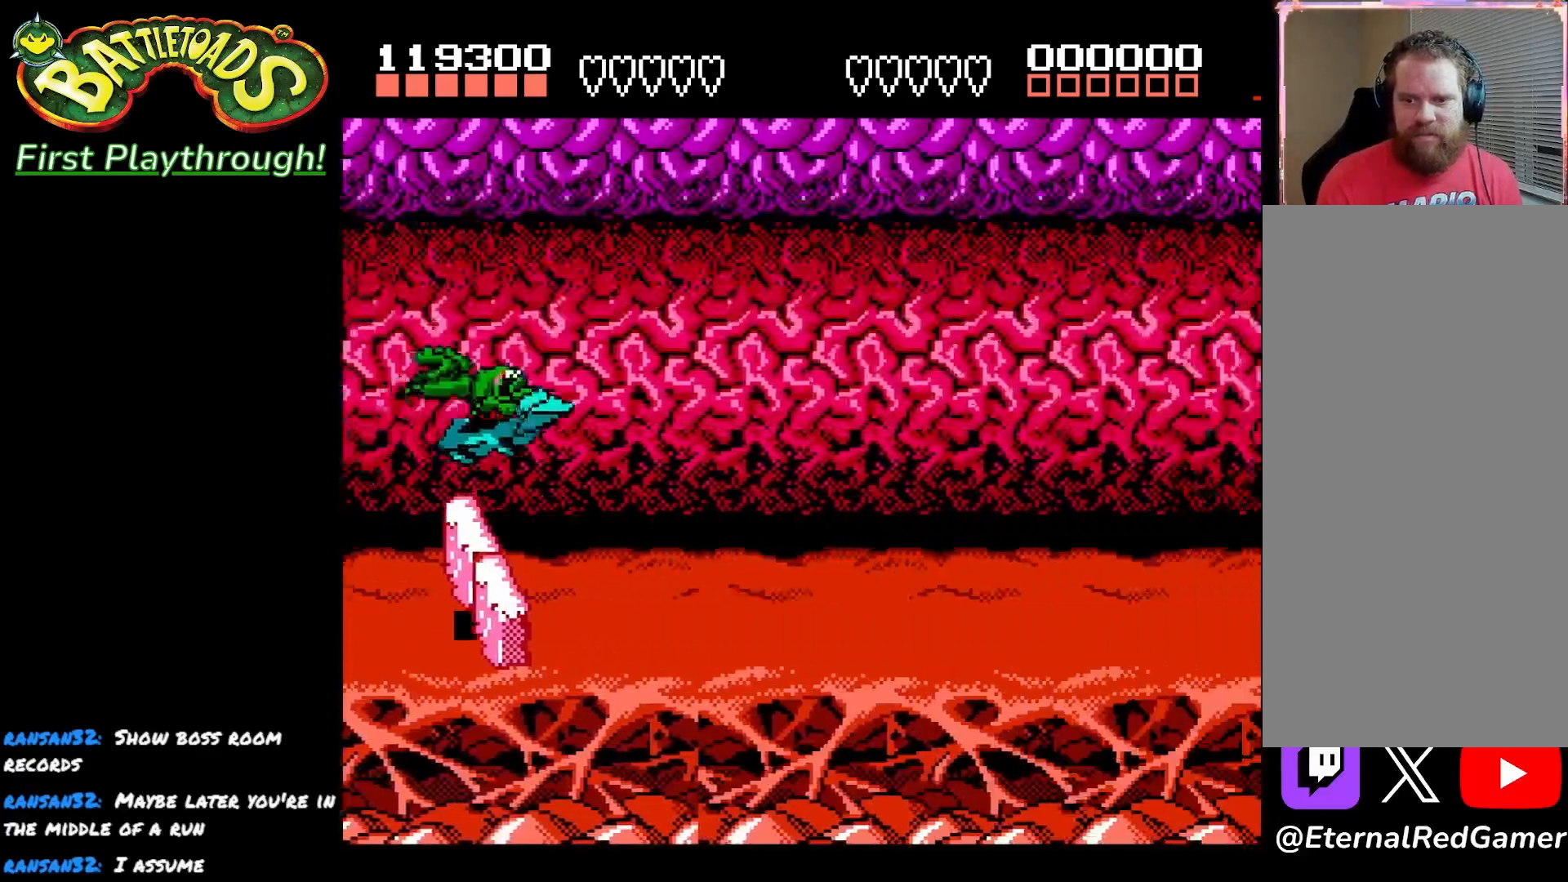
Gameplay with a controller (Xbox layout); each line is a JSON object with the inputs held at the frame after it. "events" lists button and stick changes between this image and that frame as [ms after this image, input, new state], when the widget could be followed in between.
{"buttons": [], "left_stick": "center", "right_stick": "center", "events": [[250, "DPAD_LEFT", "down"], [367, "DPAD_LEFT", "up"]]}
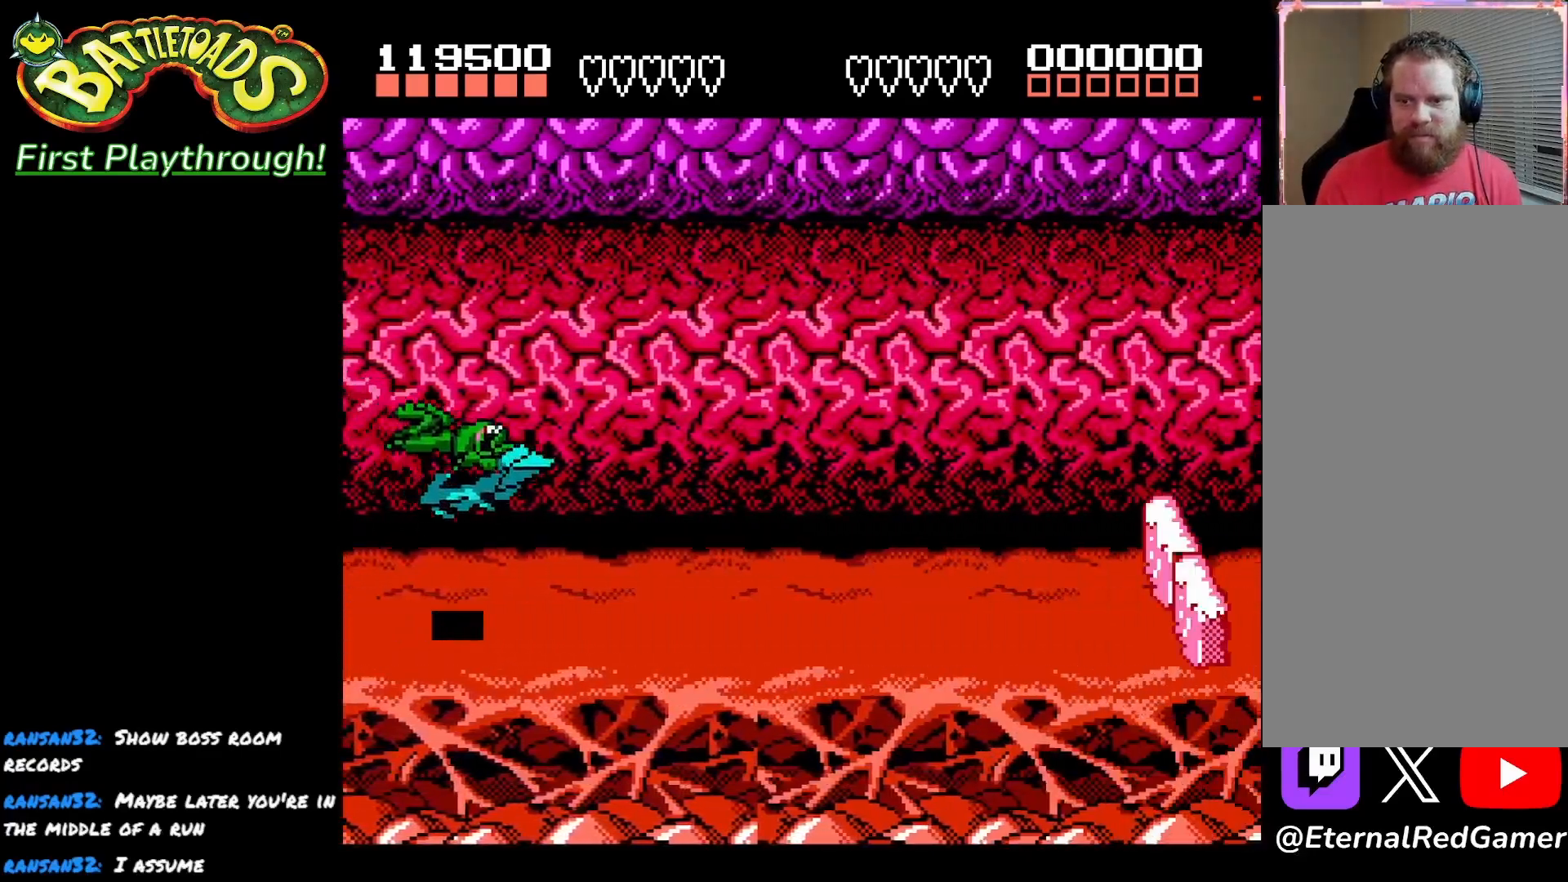
{"buttons": [], "left_stick": "center", "right_stick": "center", "events": [[250, "A", "down"], [383, "A", "up"]]}
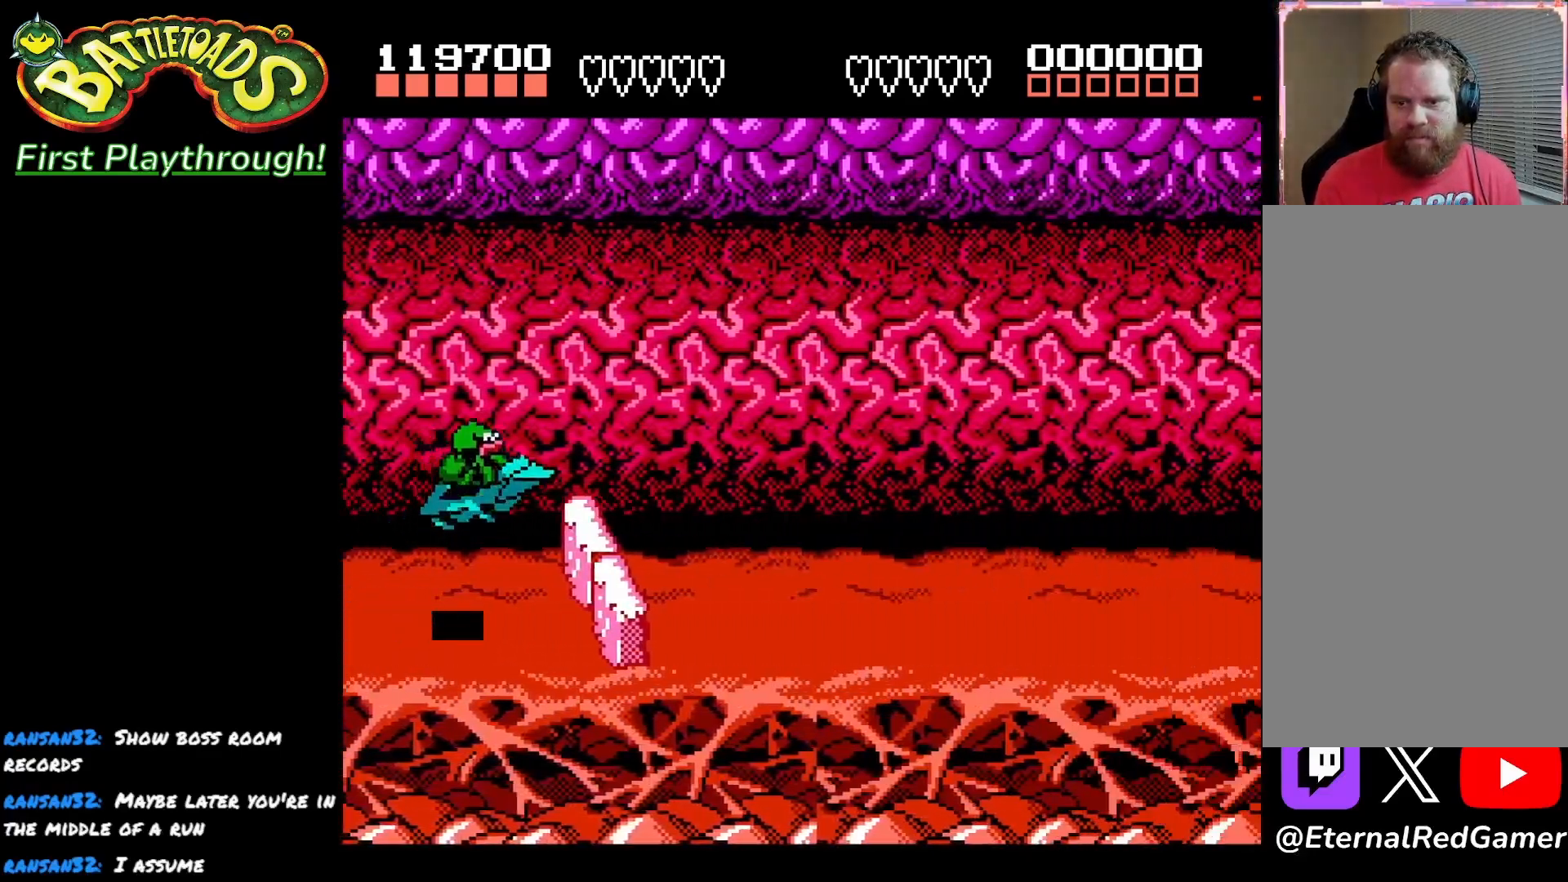
{"buttons": ["DPAD_LEFT"], "left_stick": "center", "right_stick": "center", "events": [[450, "DPAD_LEFT", "down"]]}
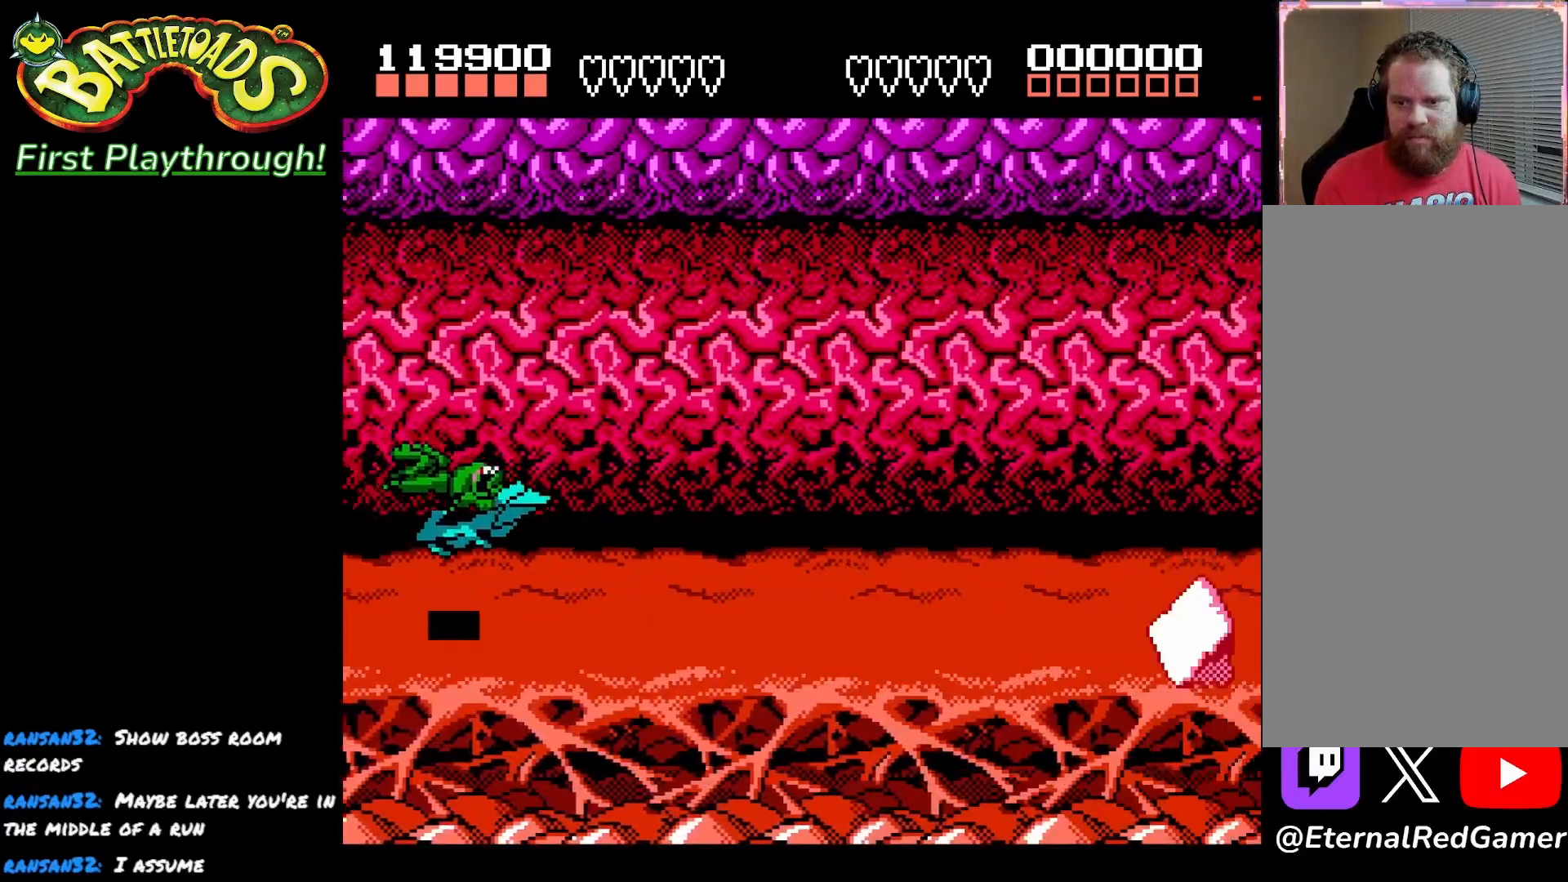
{"buttons": [], "left_stick": "center", "right_stick": "center", "events": [[117, "DPAD_LEFT", "up"], [183, "DPAD_DOWN", "down"], [417, "DPAD_DOWN", "up"]]}
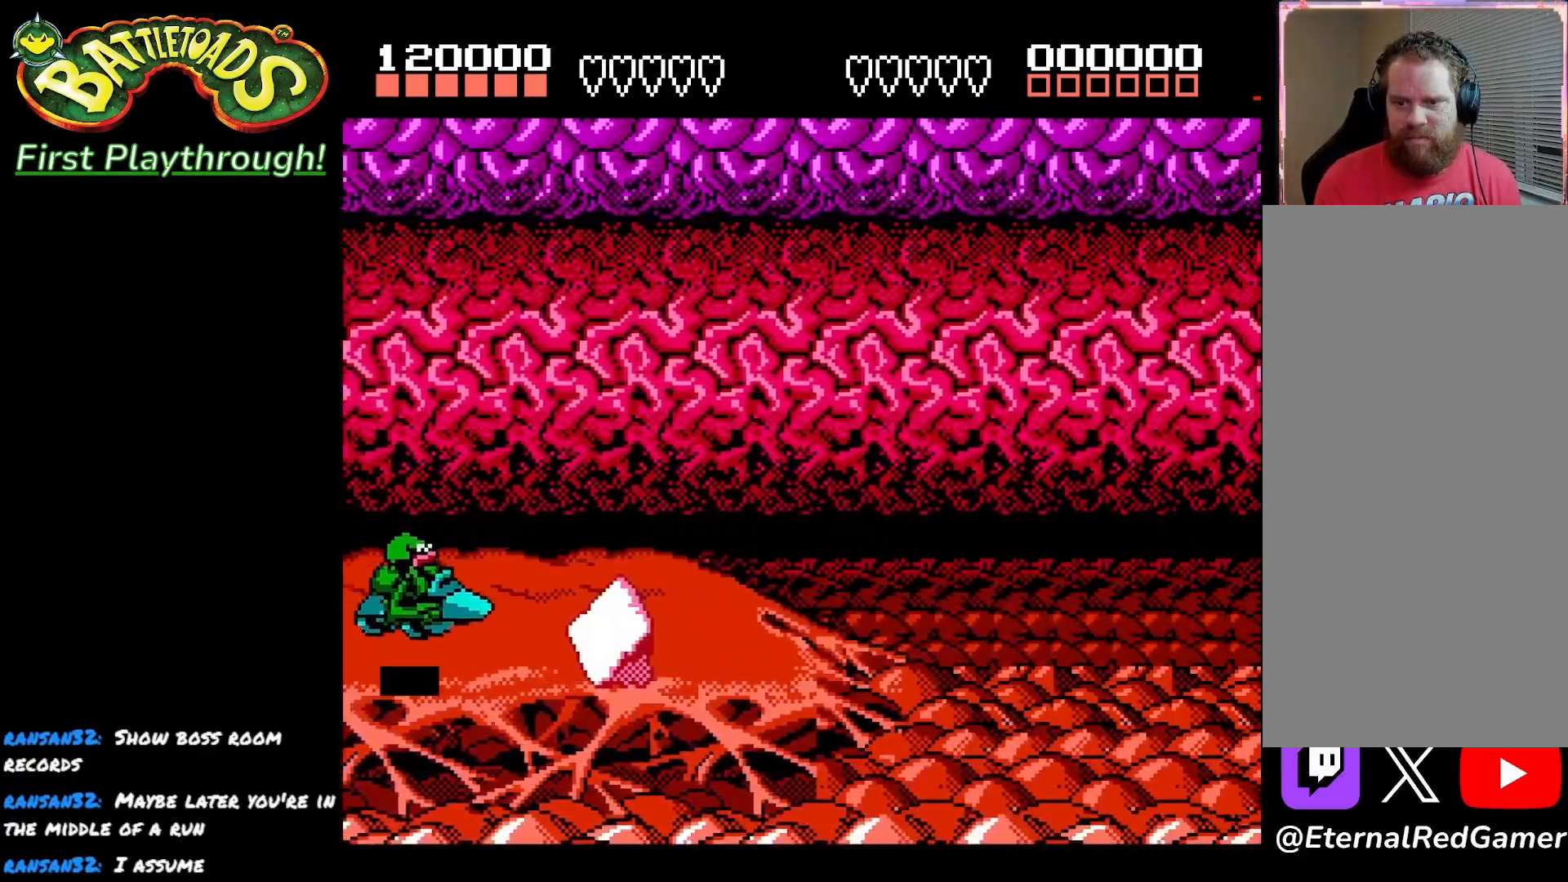
{"buttons": [], "left_stick": "center", "right_stick": "center", "events": []}
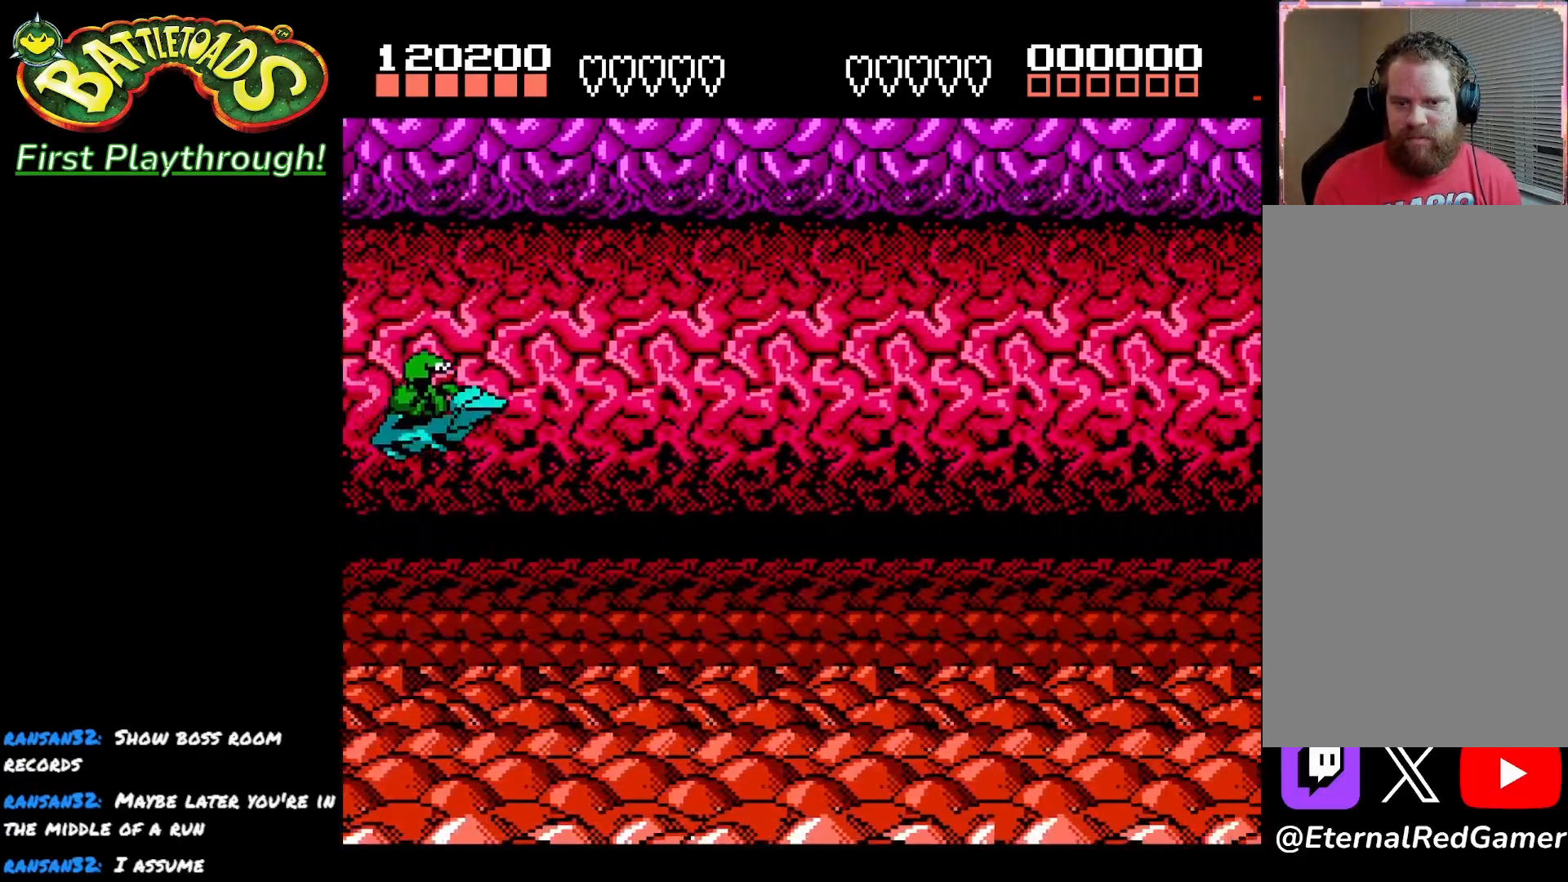
{"buttons": [], "left_stick": "center", "right_stick": "center", "events": []}
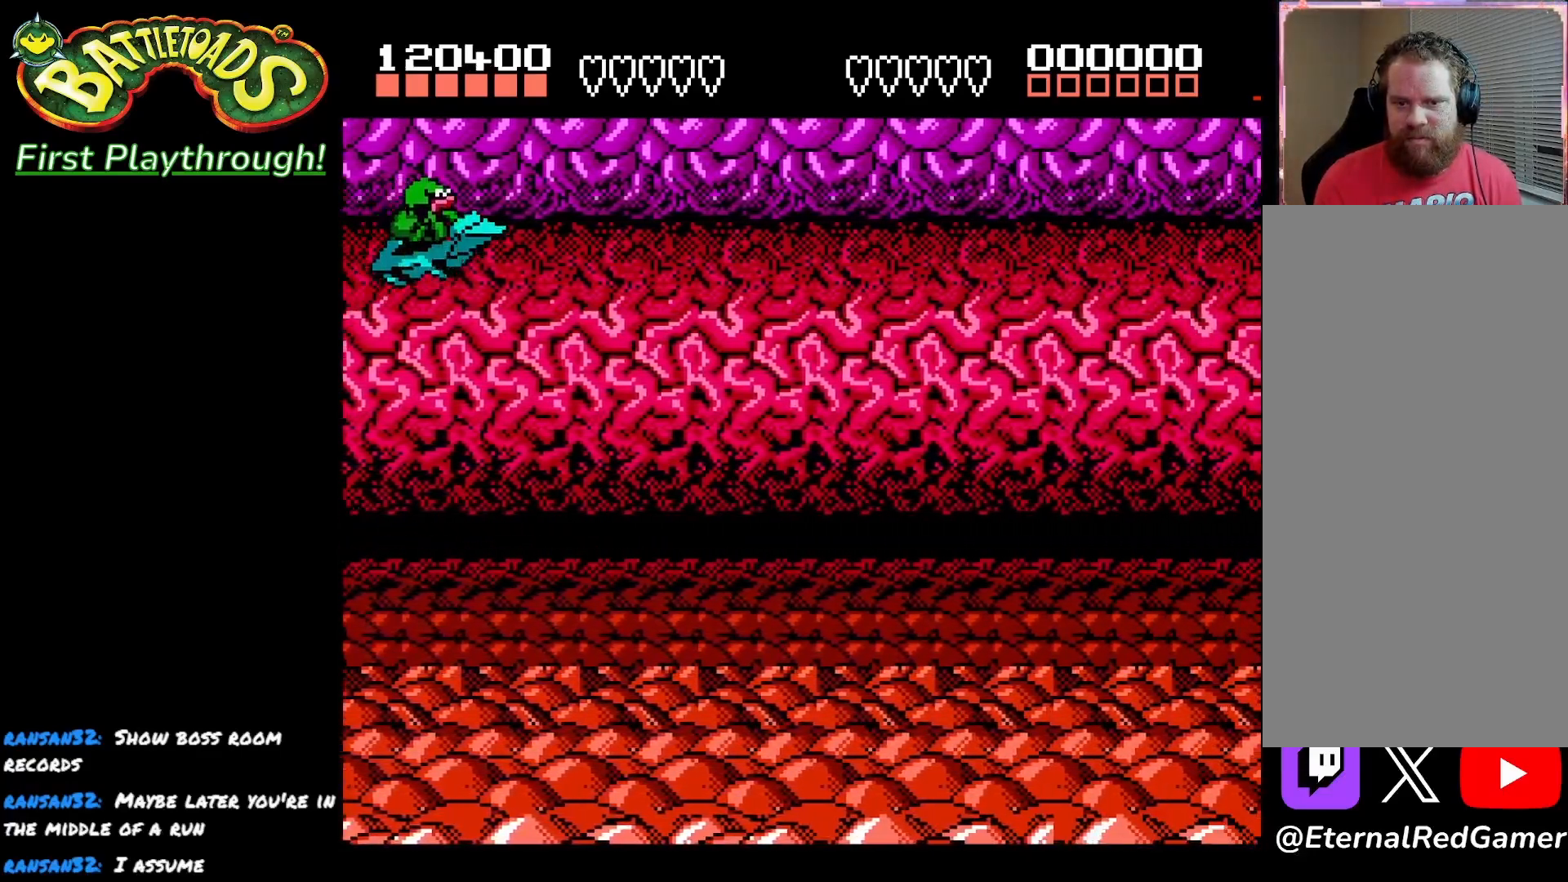
{"buttons": [], "left_stick": "center", "right_stick": "center", "events": []}
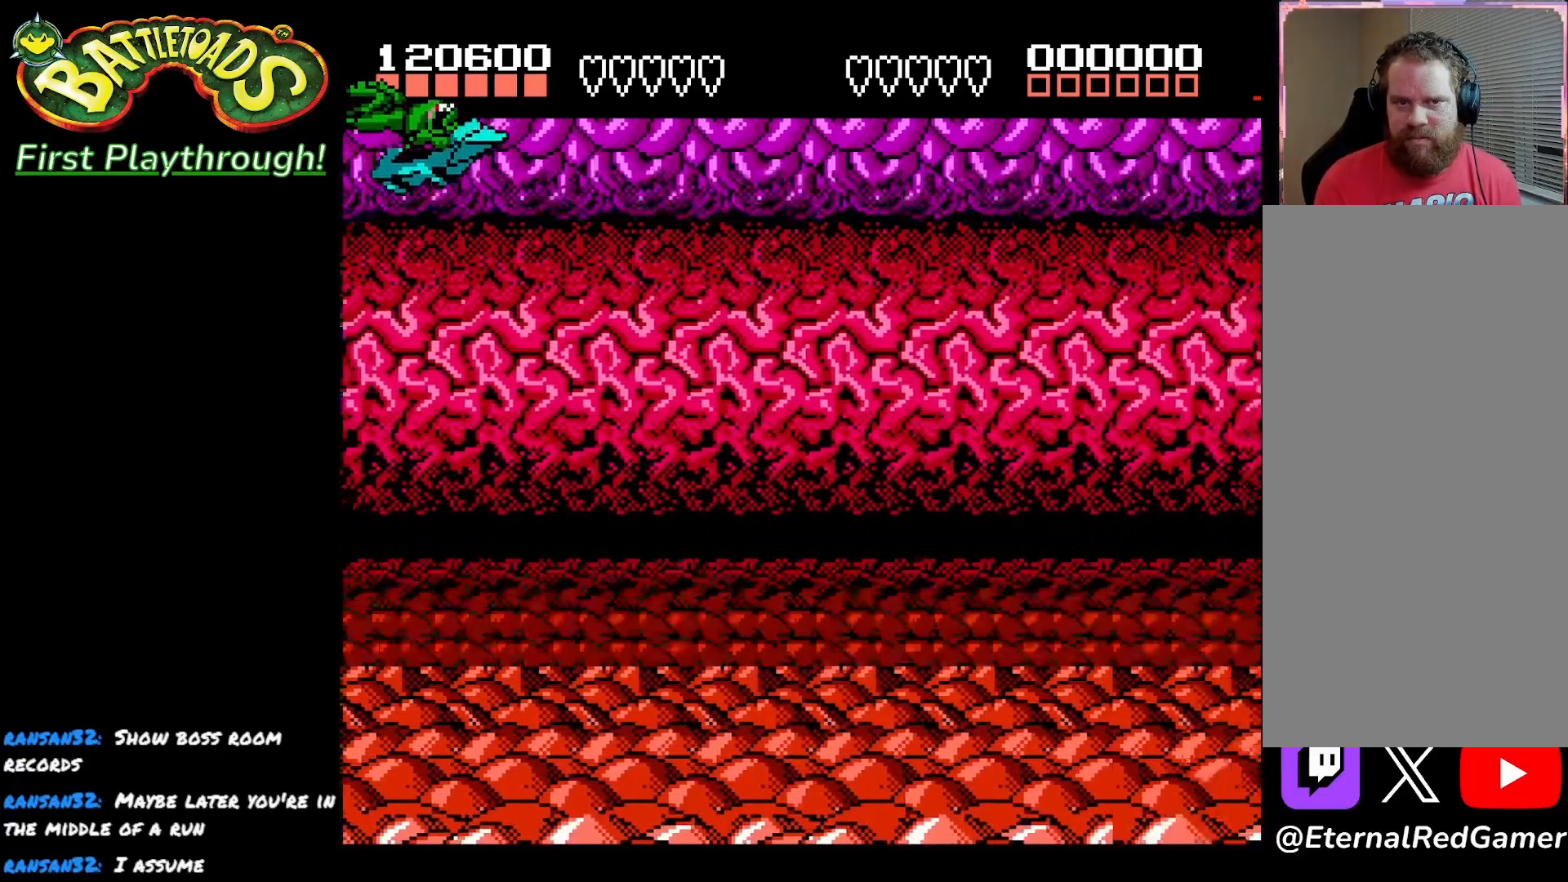
{"buttons": [], "left_stick": "center", "right_stick": "center", "events": []}
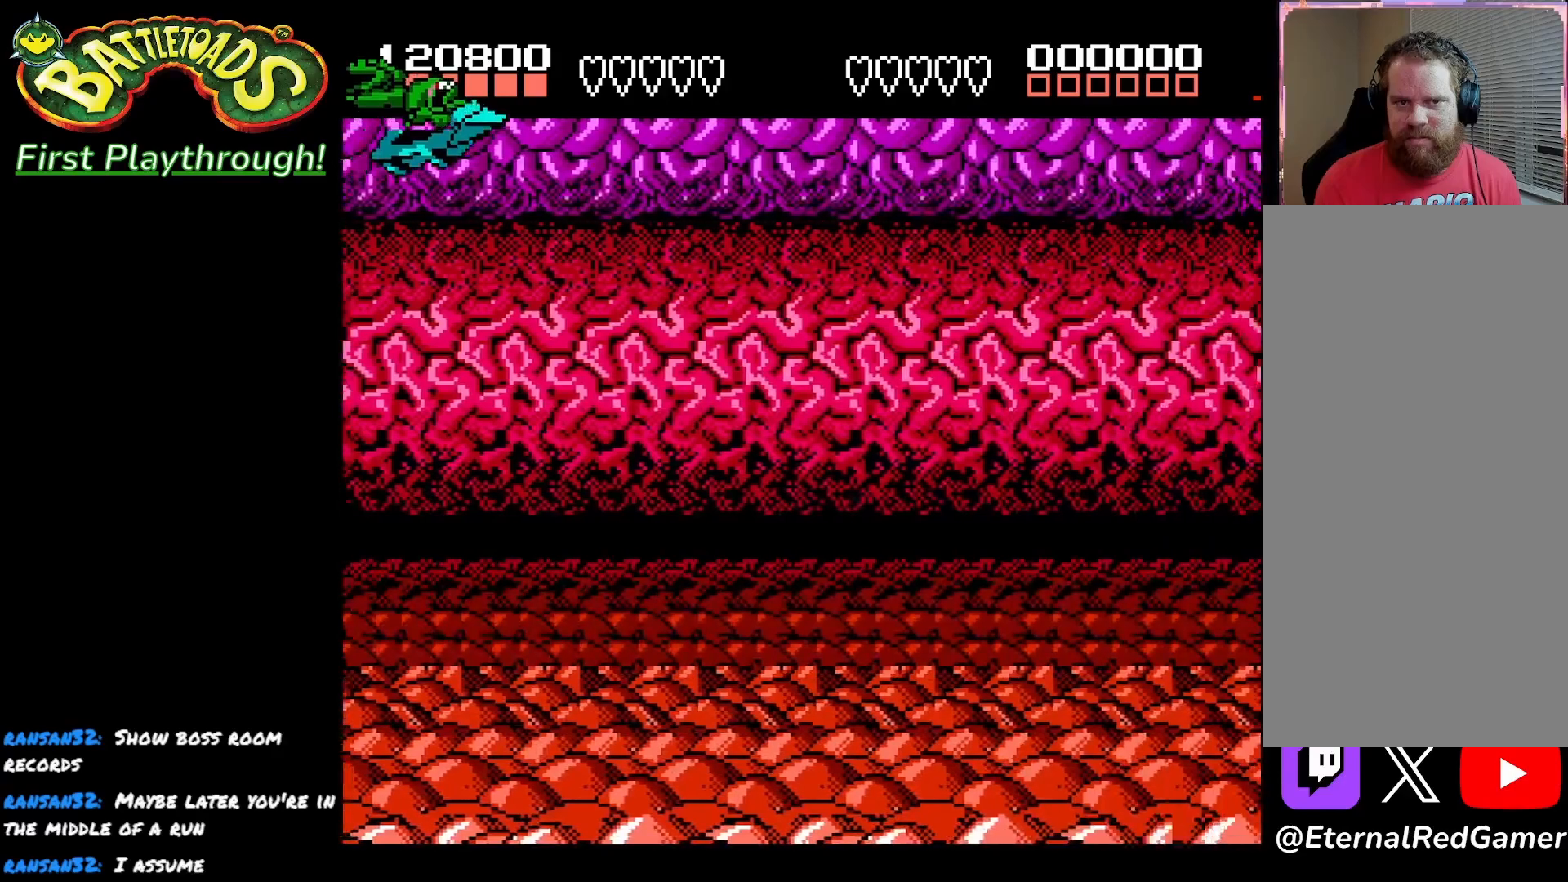
{"buttons": ["DPAD_RIGHT"], "left_stick": "center", "right_stick": "center", "events": [[300, "DPAD_RIGHT", "down"]]}
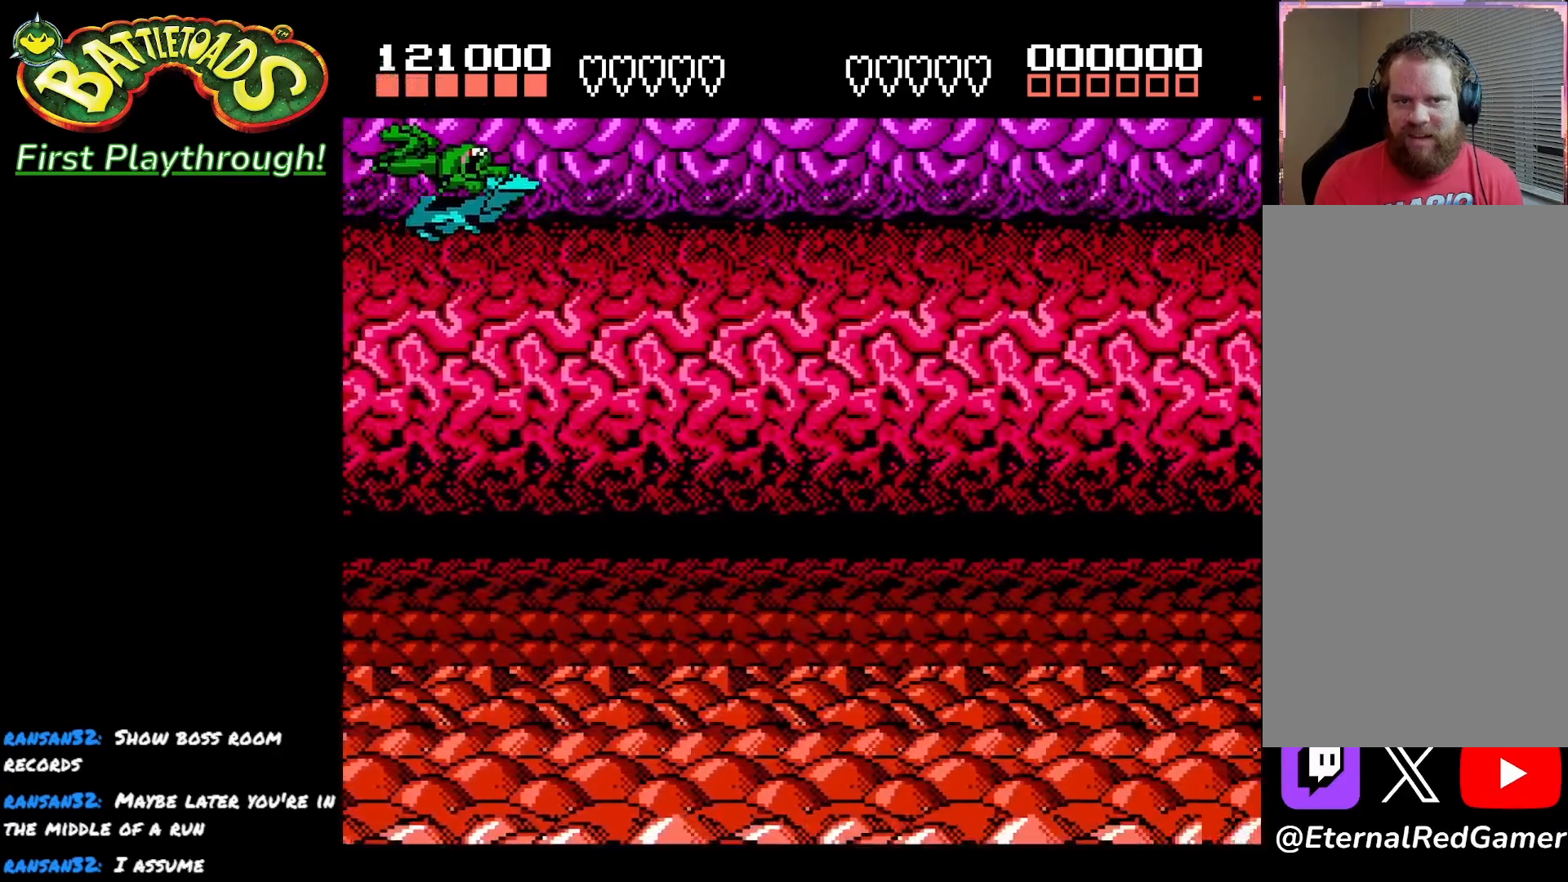
{"buttons": ["DPAD_RIGHT"], "left_stick": "center", "right_stick": "center", "events": []}
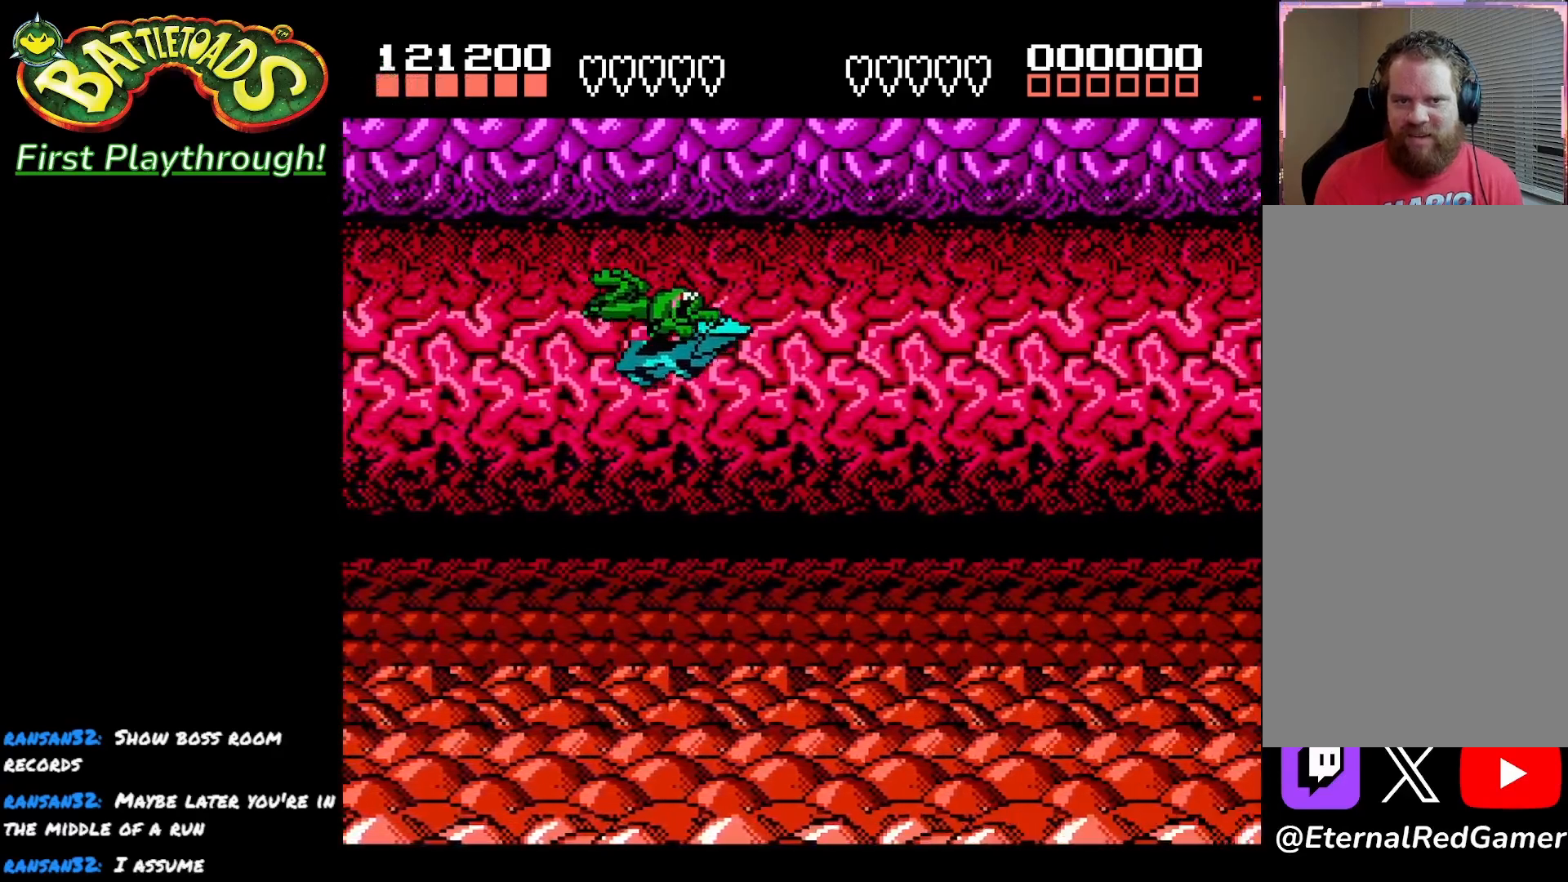
{"buttons": ["DPAD_LEFT"], "left_stick": "center", "right_stick": "center", "events": [[433, "DPAD_RIGHT", "up"], [483, "DPAD_LEFT", "down"]]}
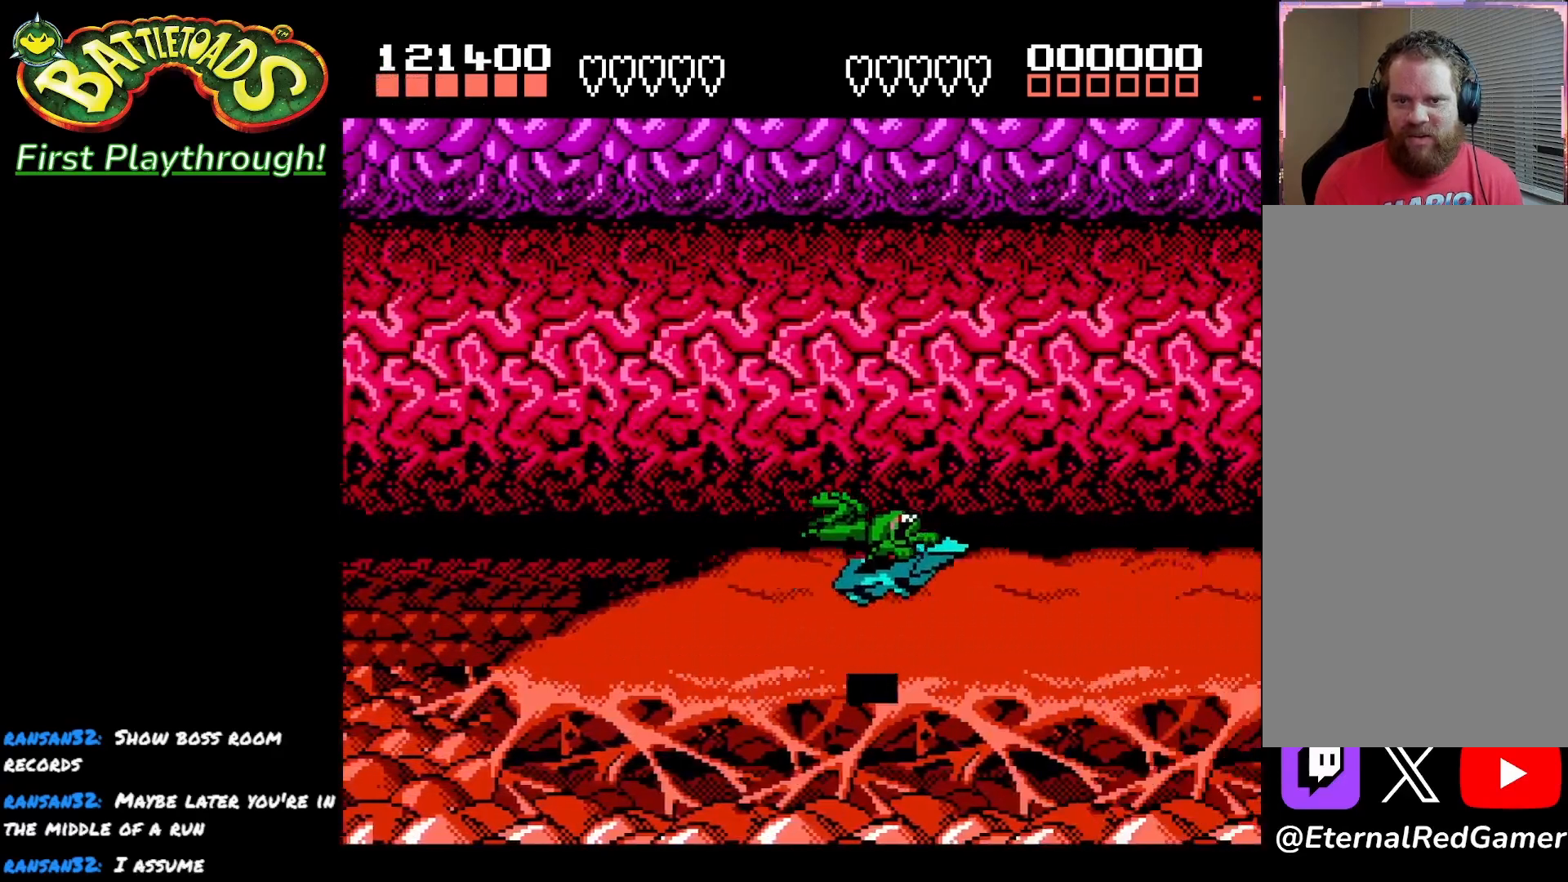
{"buttons": ["DPAD_LEFT"], "left_stick": "center", "right_stick": "center", "events": [[67, "A", "down"], [133, "A", "up"]]}
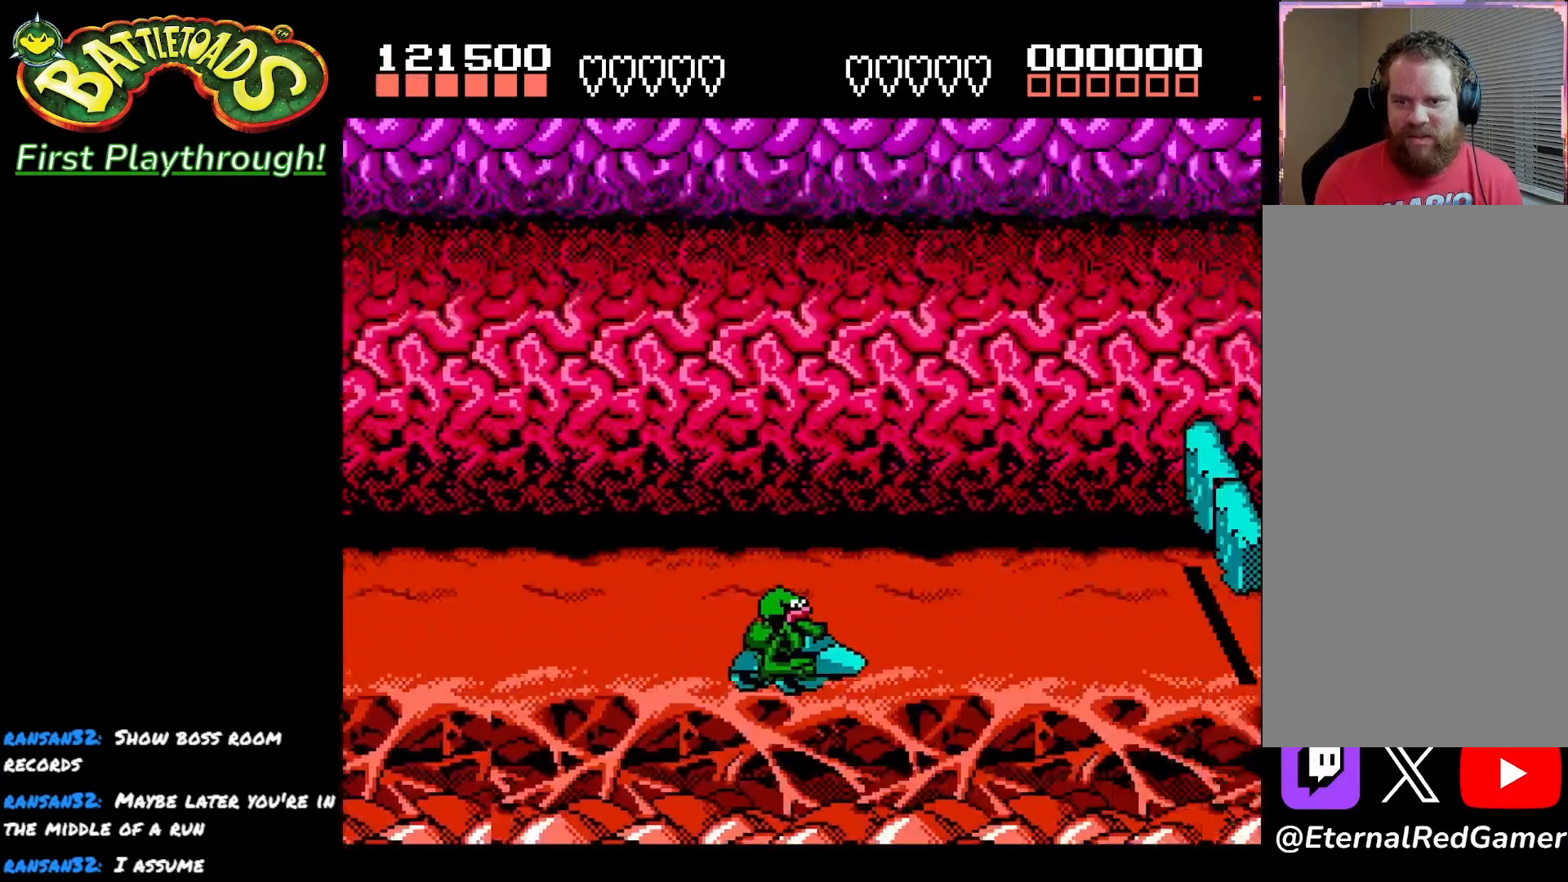
{"buttons": [], "left_stick": "center", "right_stick": "center", "events": [[267, "DPAD_UP", "down"], [417, "DPAD_UP", "up"], [483, "DPAD_LEFT", "up"]]}
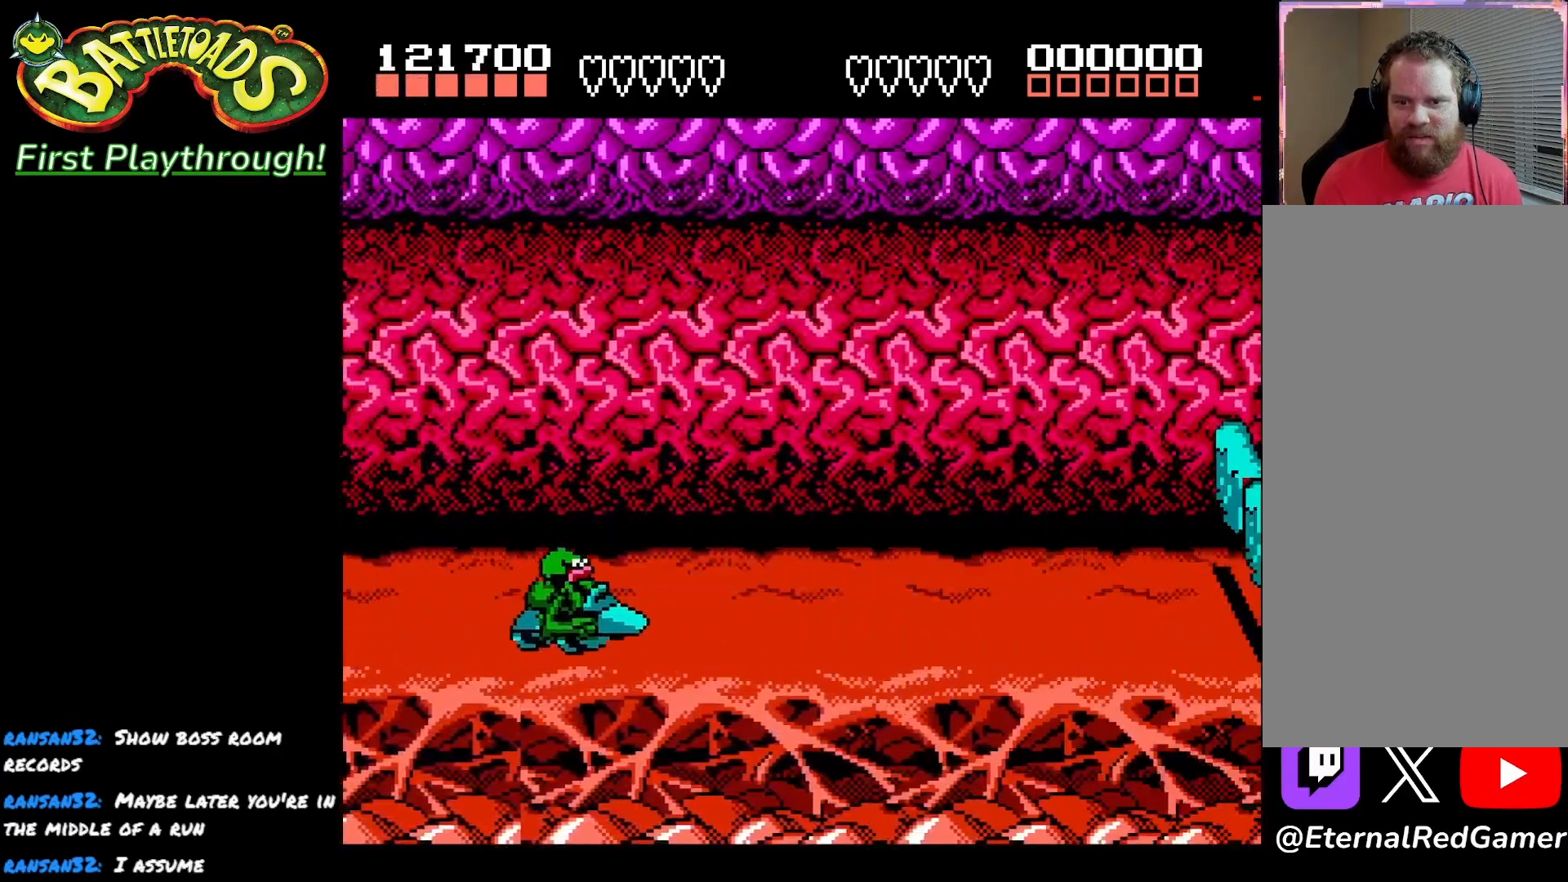
{"buttons": [], "left_stick": "center", "right_stick": "center", "events": [[167, "DPAD_LEFT", "down"], [333, "DPAD_LEFT", "up"]]}
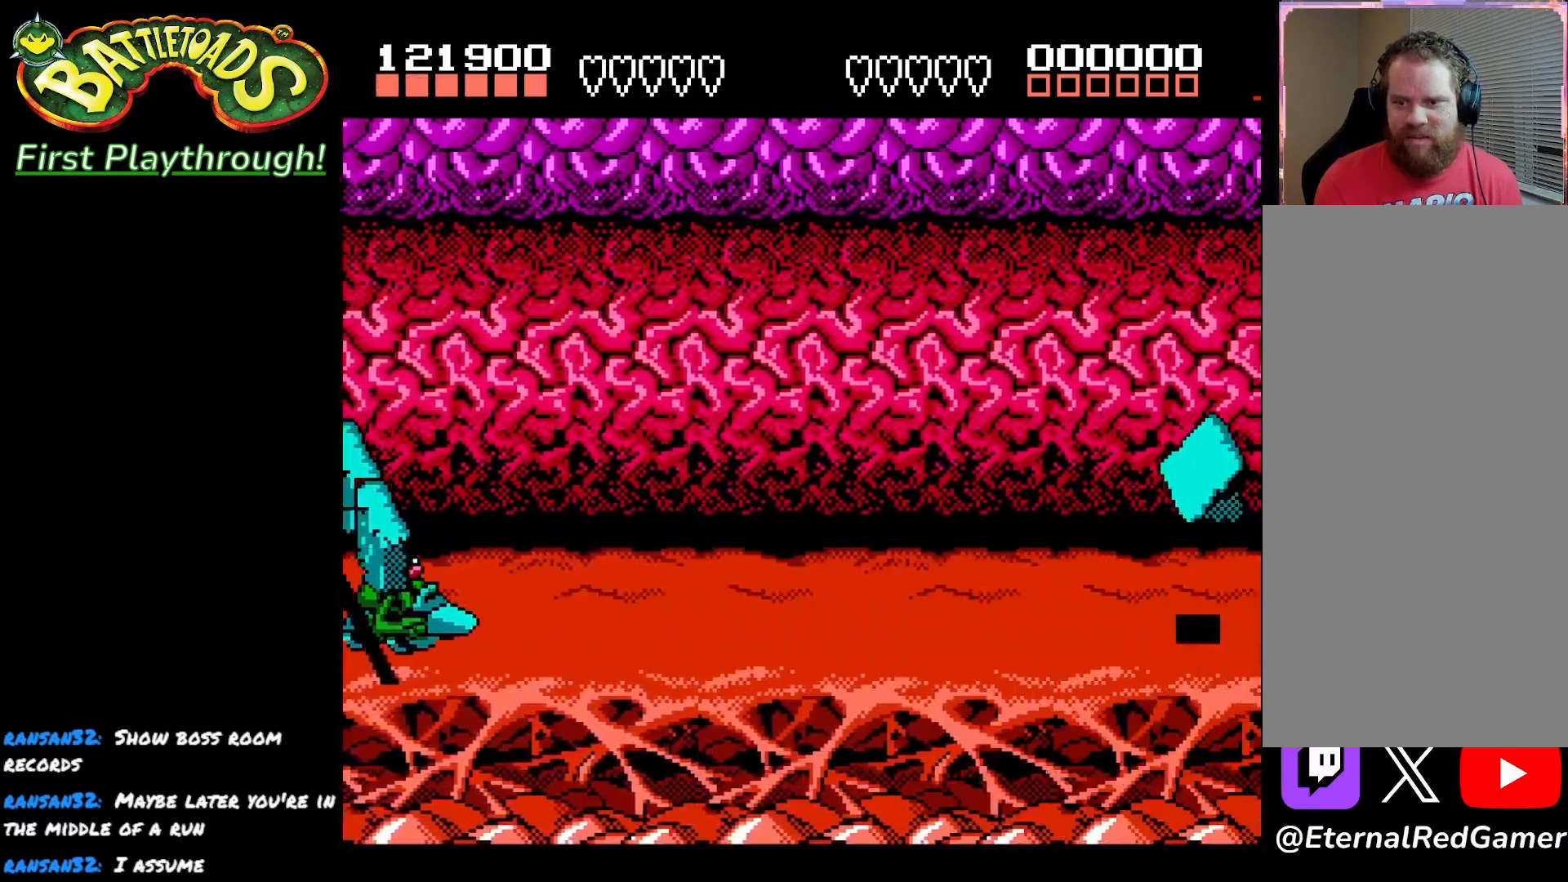
{"buttons": [], "left_stick": "center", "right_stick": "center", "events": [[50, "DPAD_UP", "down"], [133, "DPAD_LEFT", "down"], [150, "A", "down"], [167, "DPAD_UP", "up"], [183, "DPAD_LEFT", "up"], [333, "A", "up"]]}
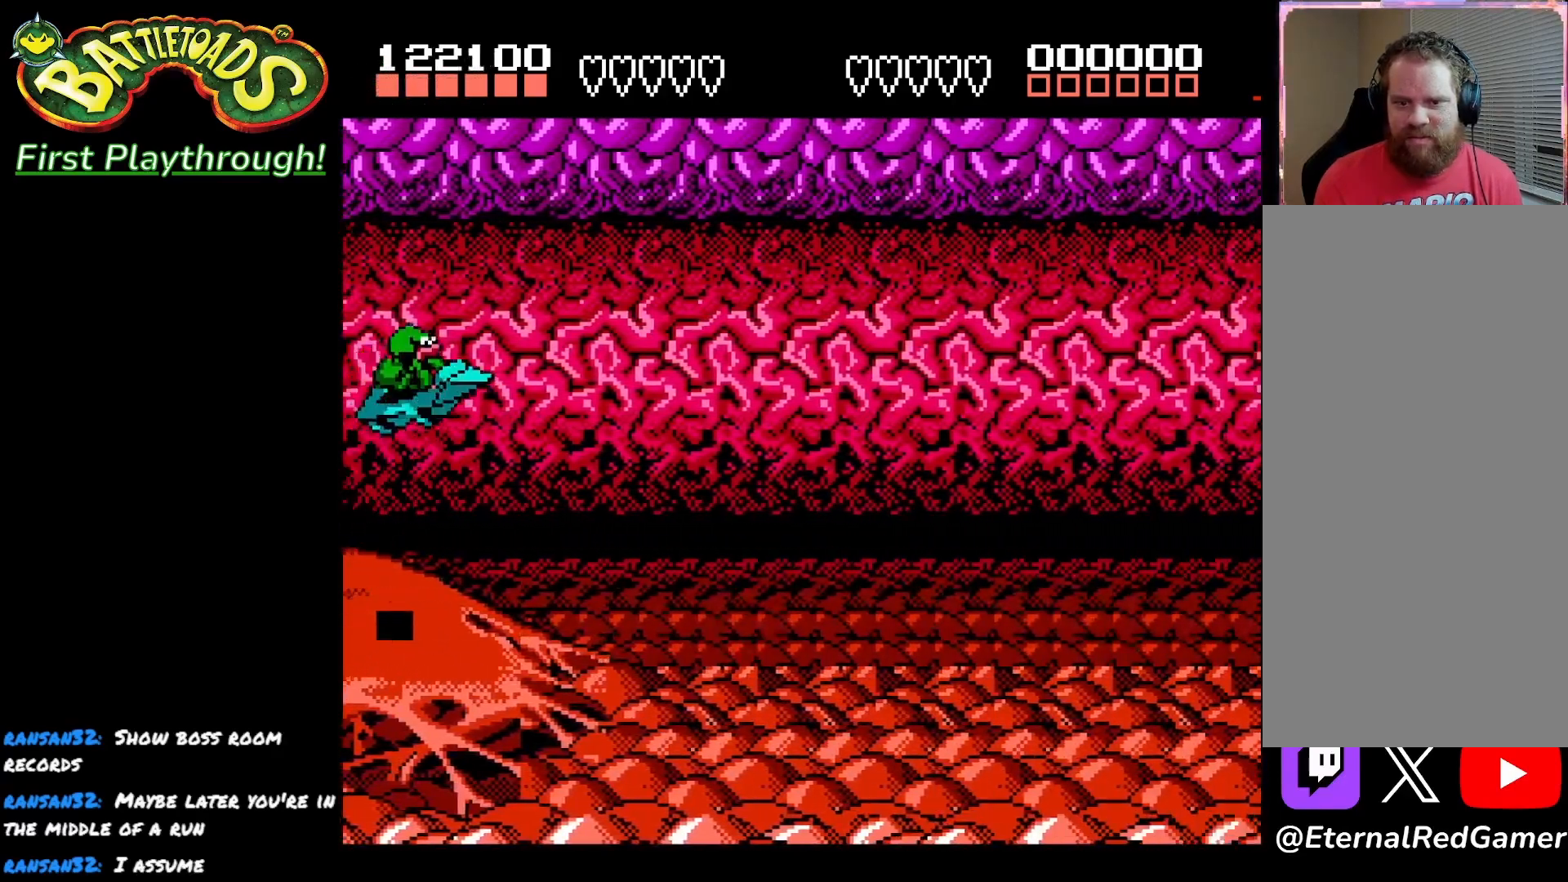
{"buttons": [], "left_stick": "center", "right_stick": "center", "events": []}
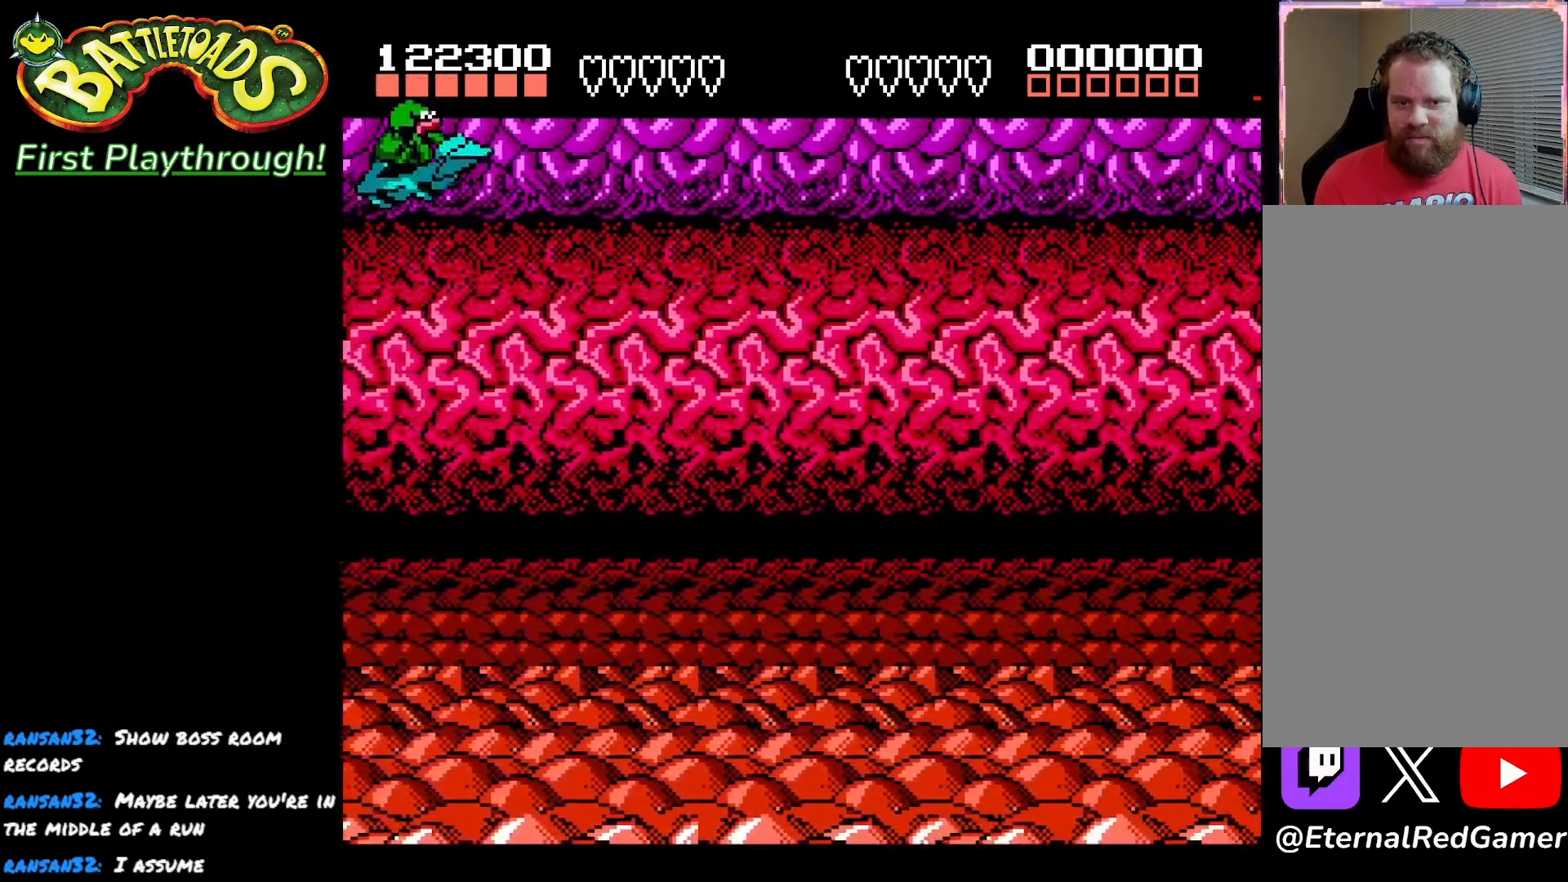
{"buttons": [], "left_stick": "center", "right_stick": "center", "events": []}
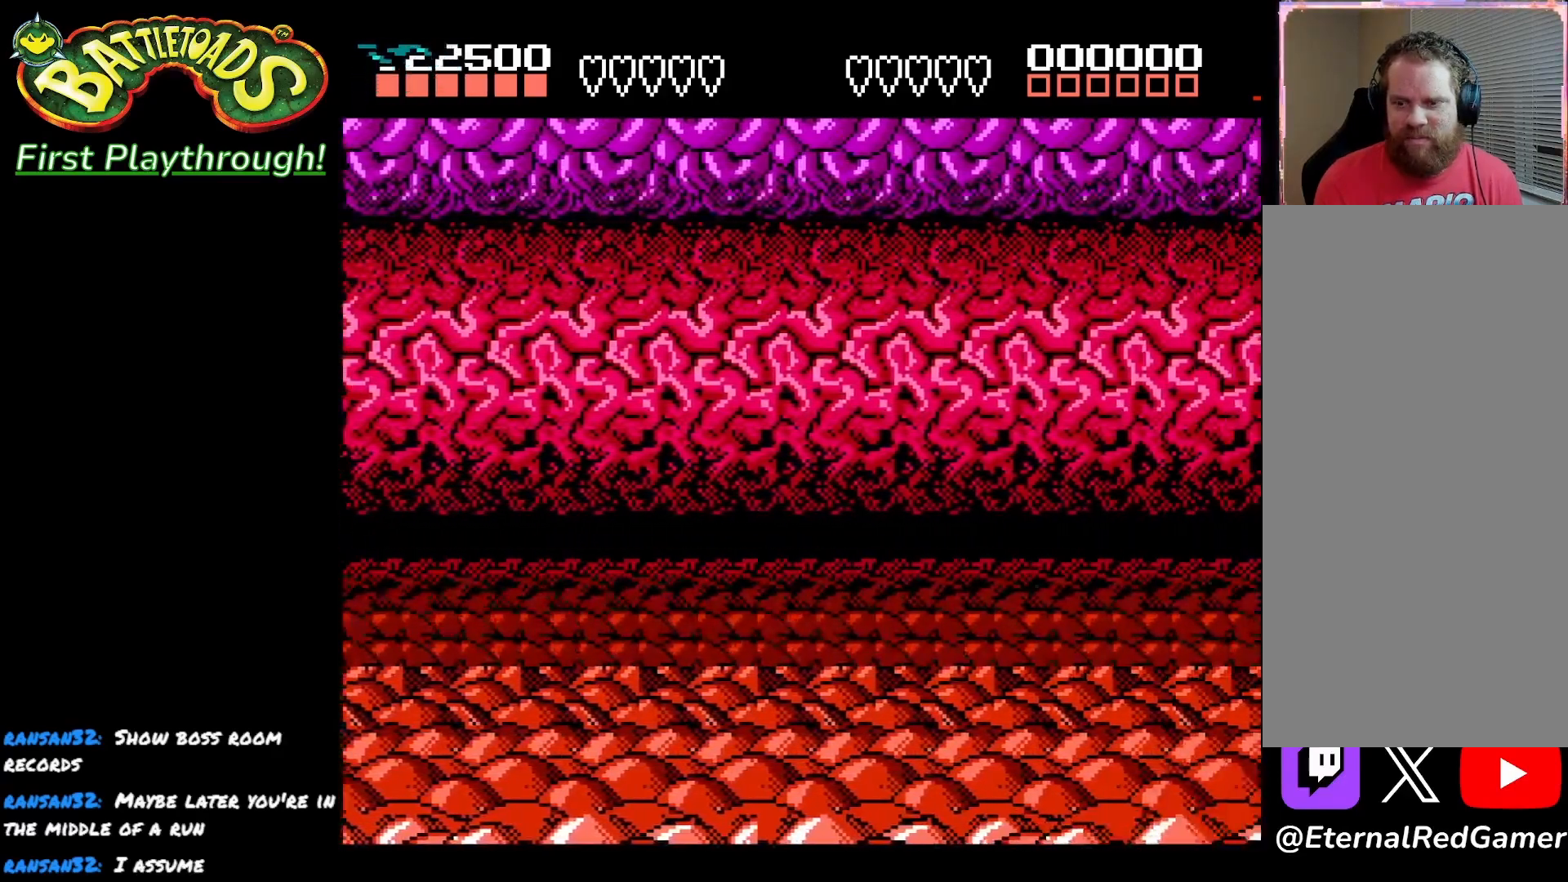
{"buttons": ["DPAD_RIGHT"], "left_stick": "center", "right_stick": "center", "events": [[417, "DPAD_RIGHT", "down"]]}
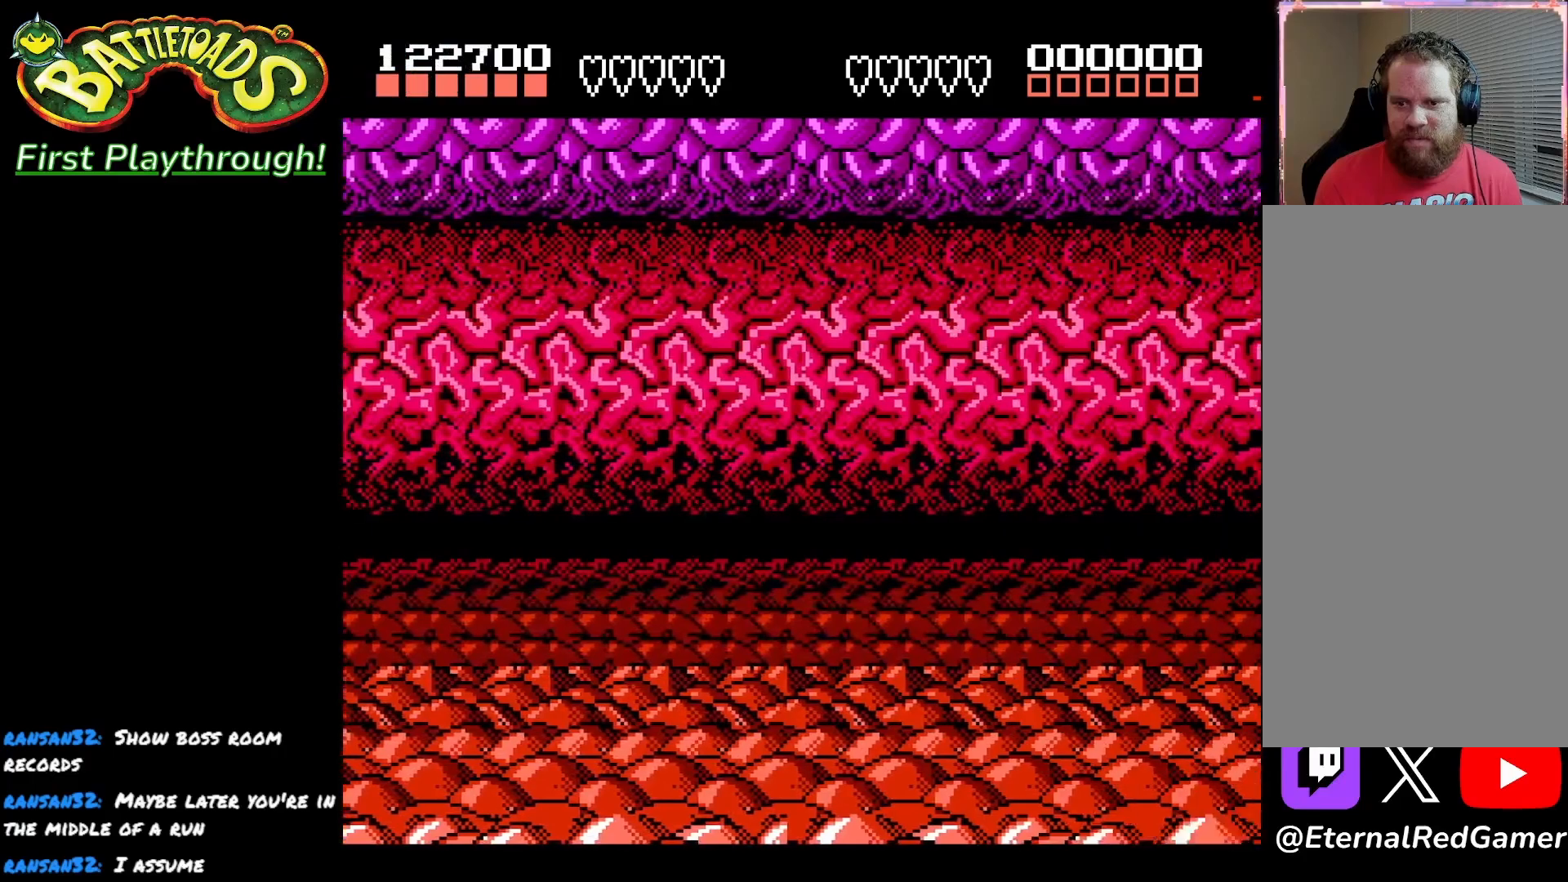
{"buttons": [], "left_stick": "center", "right_stick": "center", "events": [[117, "DPAD_RIGHT", "up"]]}
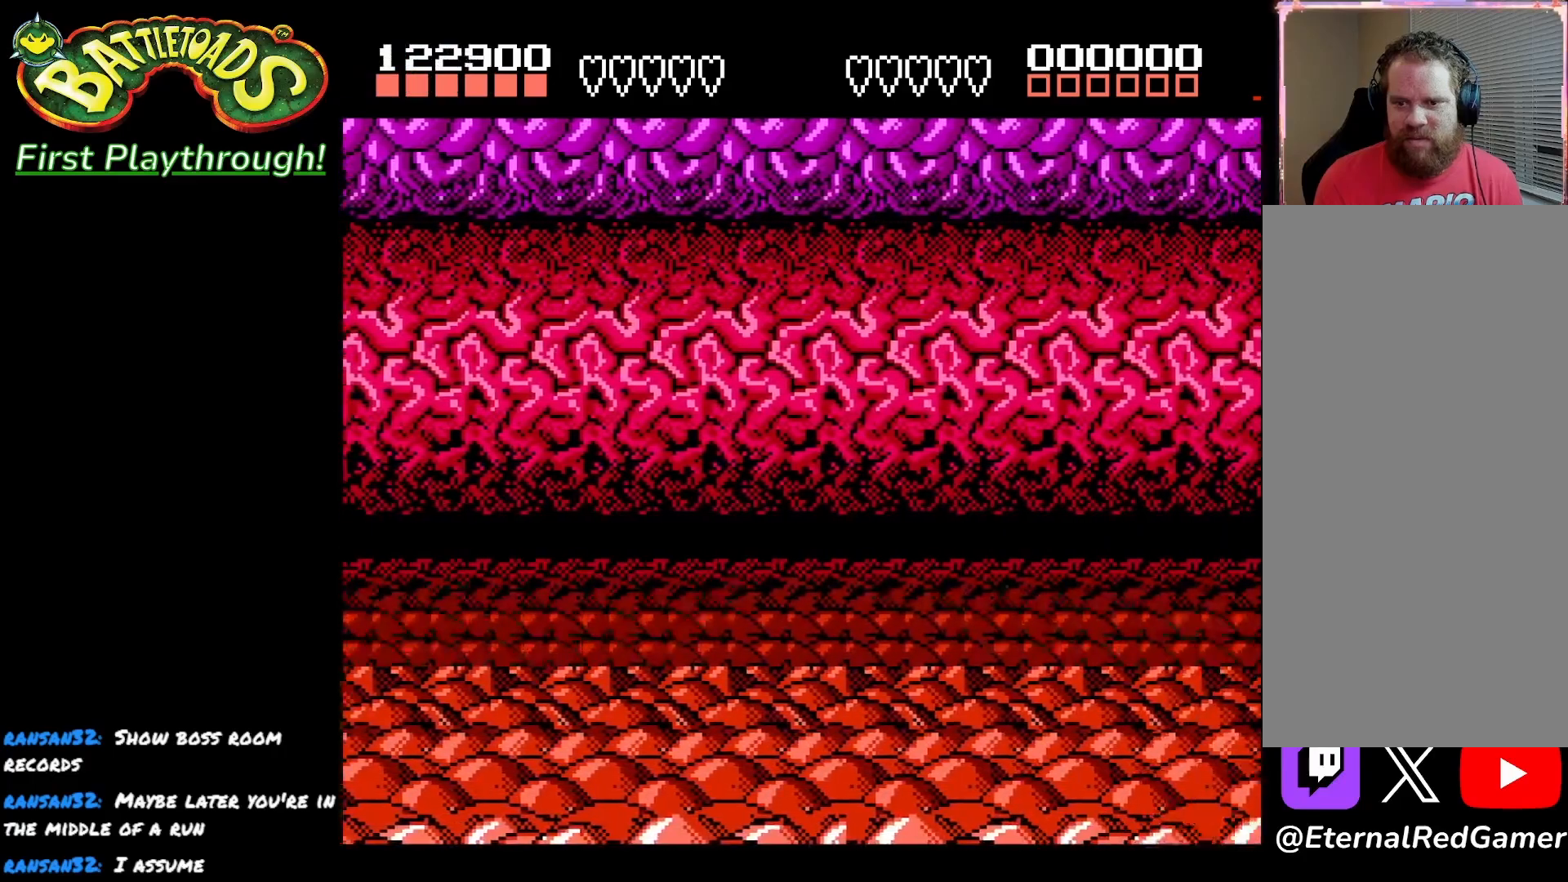
{"buttons": [], "left_stick": "center", "right_stick": "center", "events": []}
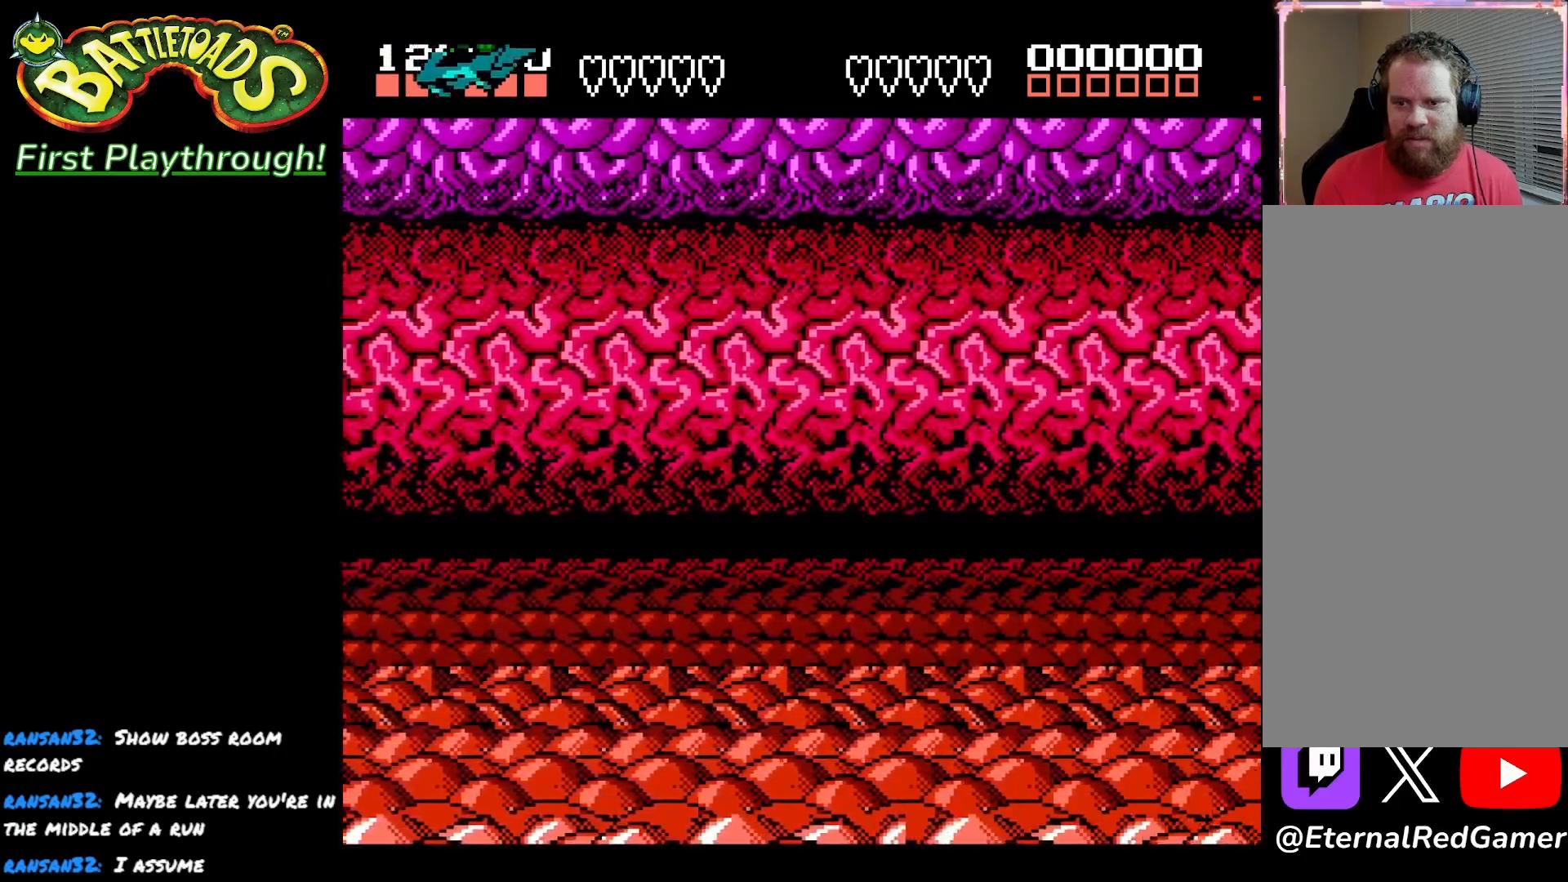
{"buttons": [], "left_stick": "center", "right_stick": "center", "events": [[17, "DPAD_RIGHT", "down"], [250, "DPAD_RIGHT", "up"]]}
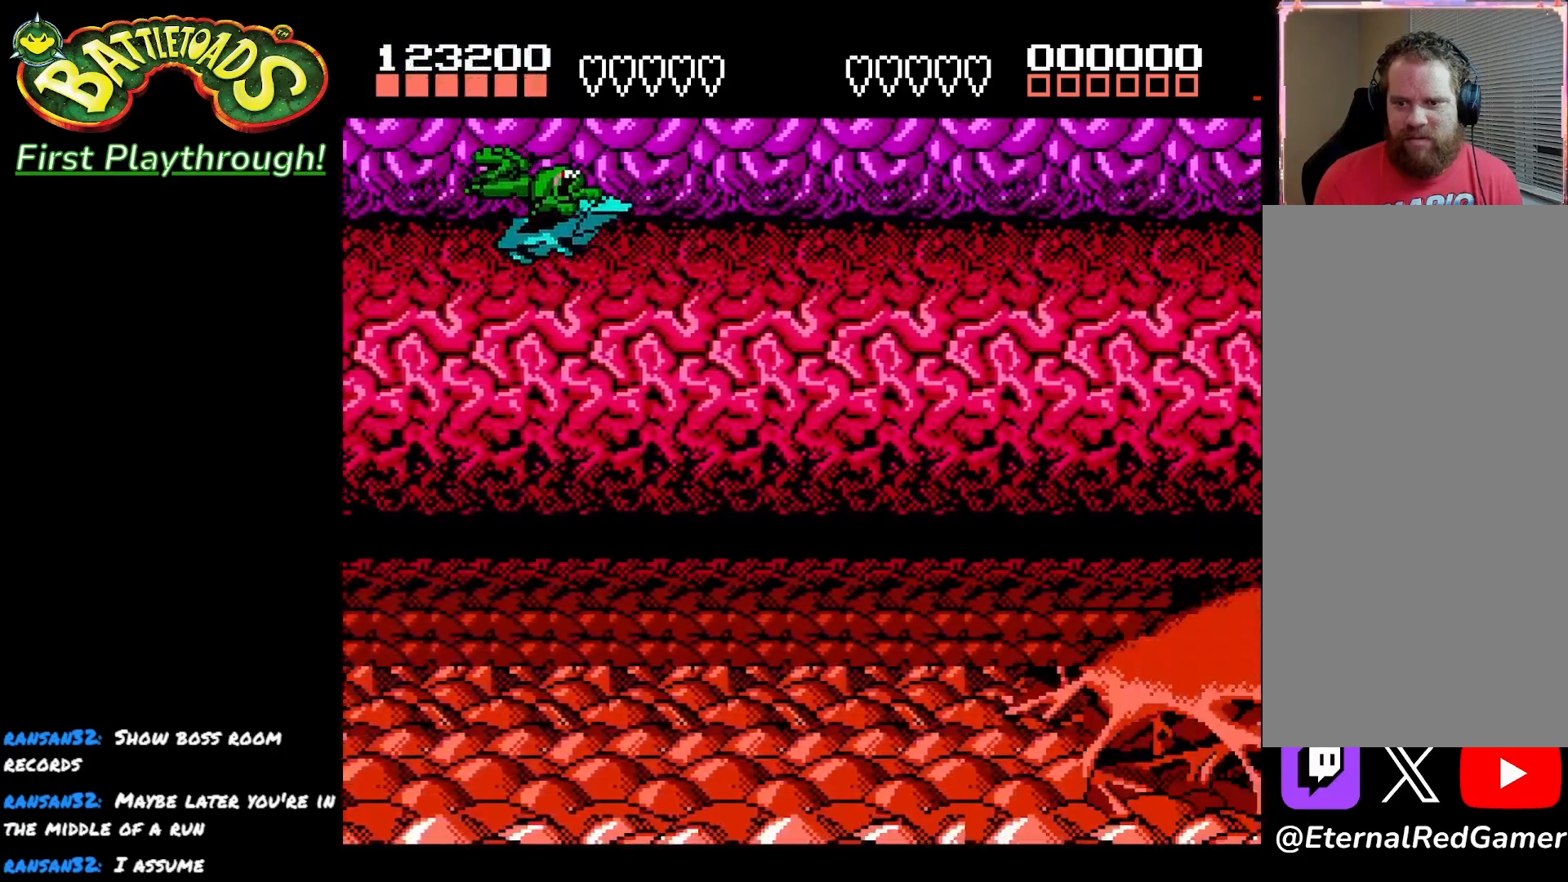
{"buttons": ["DPAD_LEFT"], "left_stick": "center", "right_stick": "center", "events": [[467, "DPAD_LEFT", "down"]]}
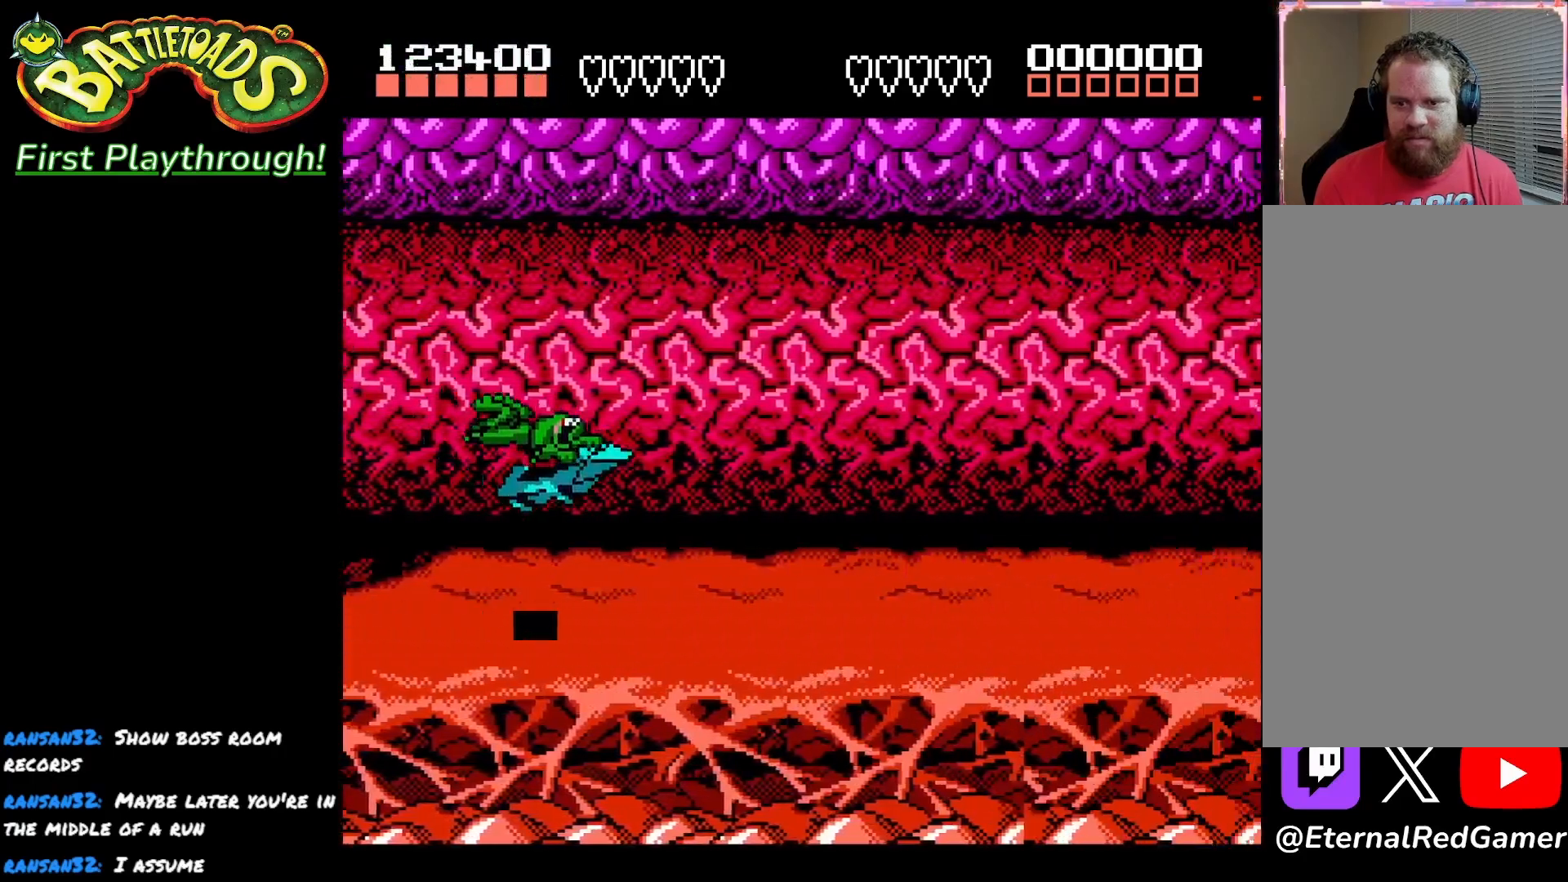
{"buttons": [], "left_stick": "center", "right_stick": "center", "events": [[317, "DPAD_LEFT", "up"]]}
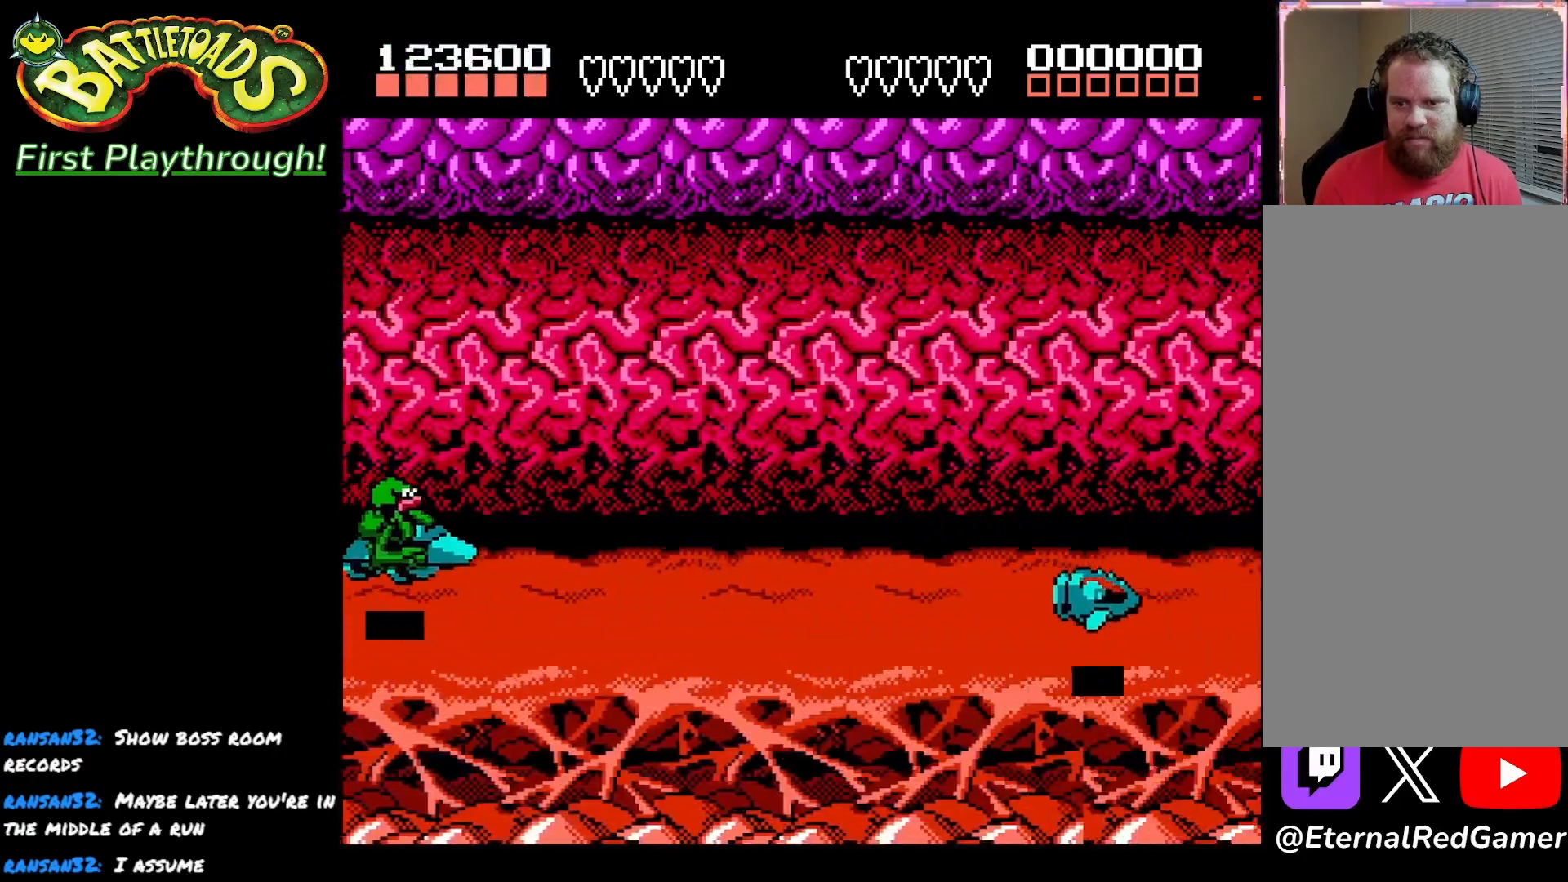
{"buttons": [], "left_stick": "center", "right_stick": "center", "events": []}
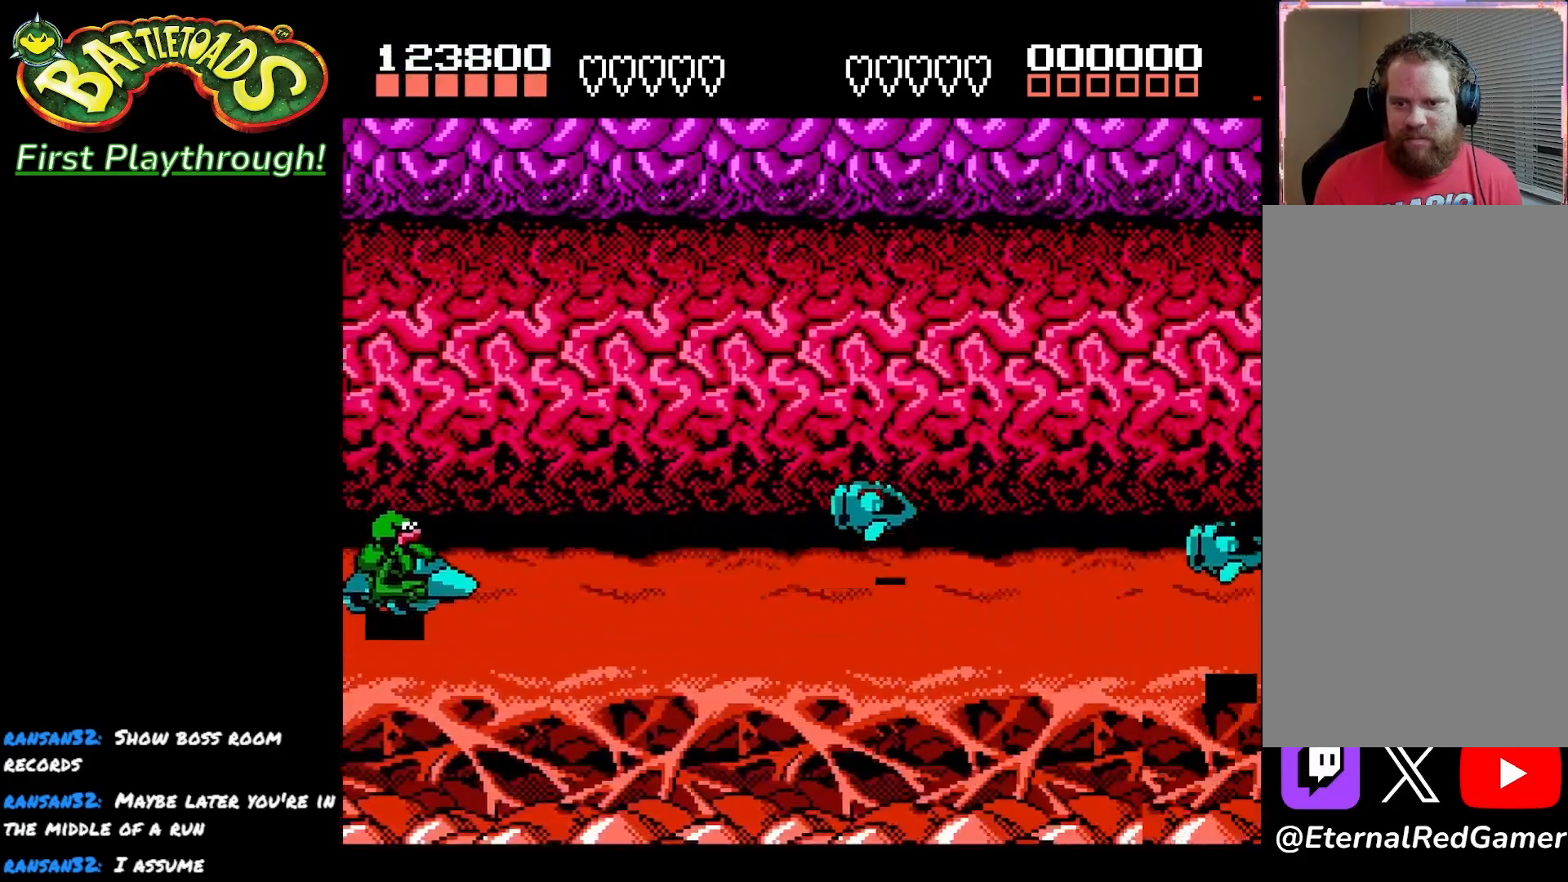
{"buttons": [], "left_stick": "center", "right_stick": "center", "events": [[100, "DPAD_DOWN", "down"], [367, "DPAD_DOWN", "up"]]}
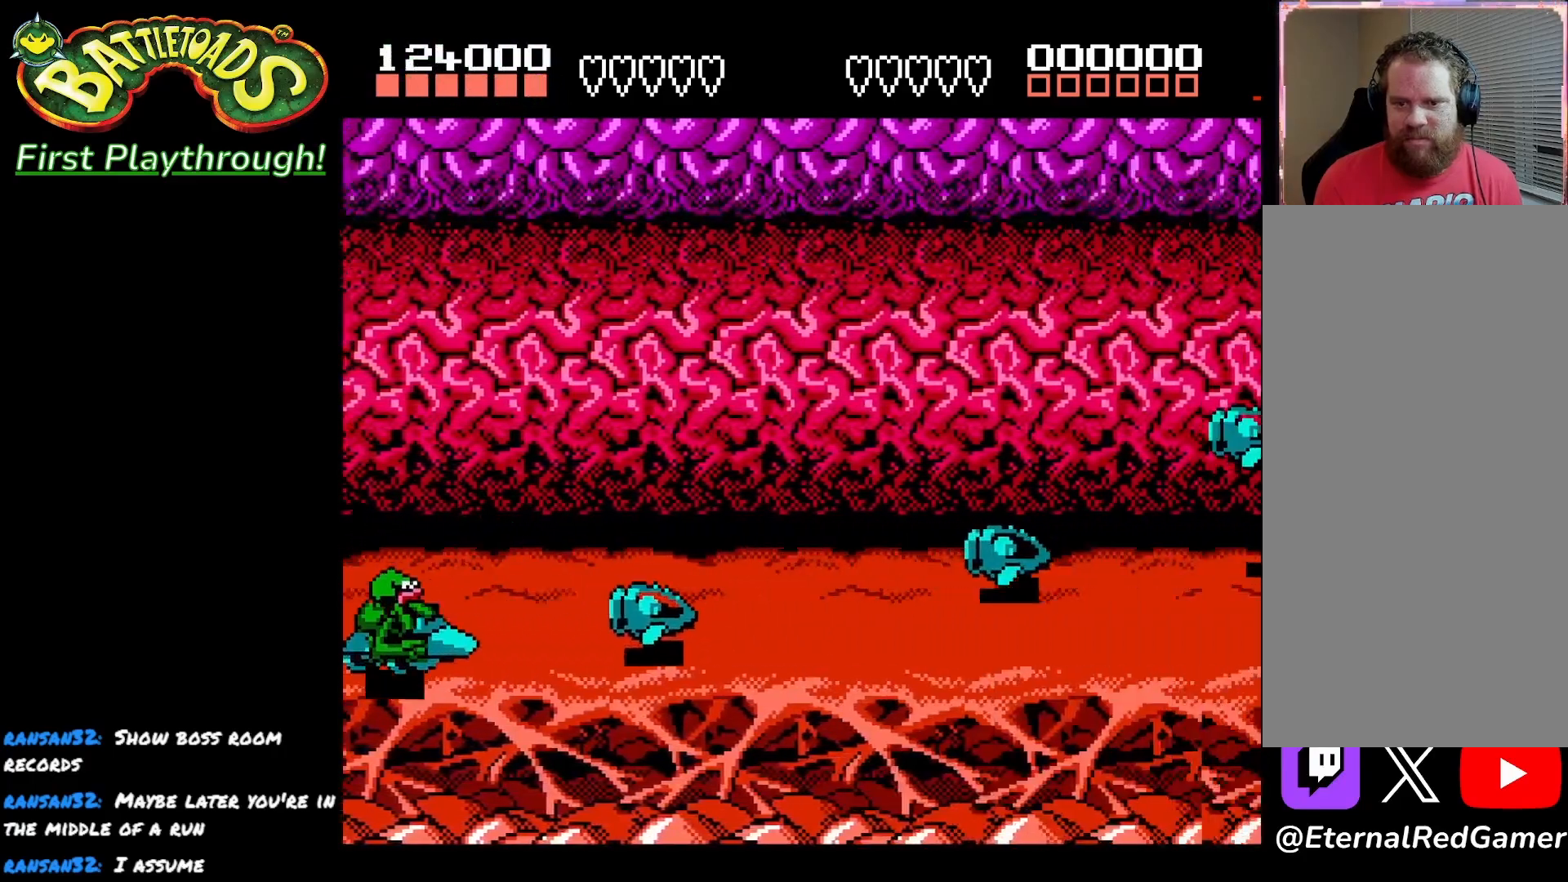
{"buttons": ["A", "DPAD_RIGHT"], "left_stick": "center", "right_stick": "center", "events": [[67, "A", "down"], [200, "DPAD_RIGHT", "down"]]}
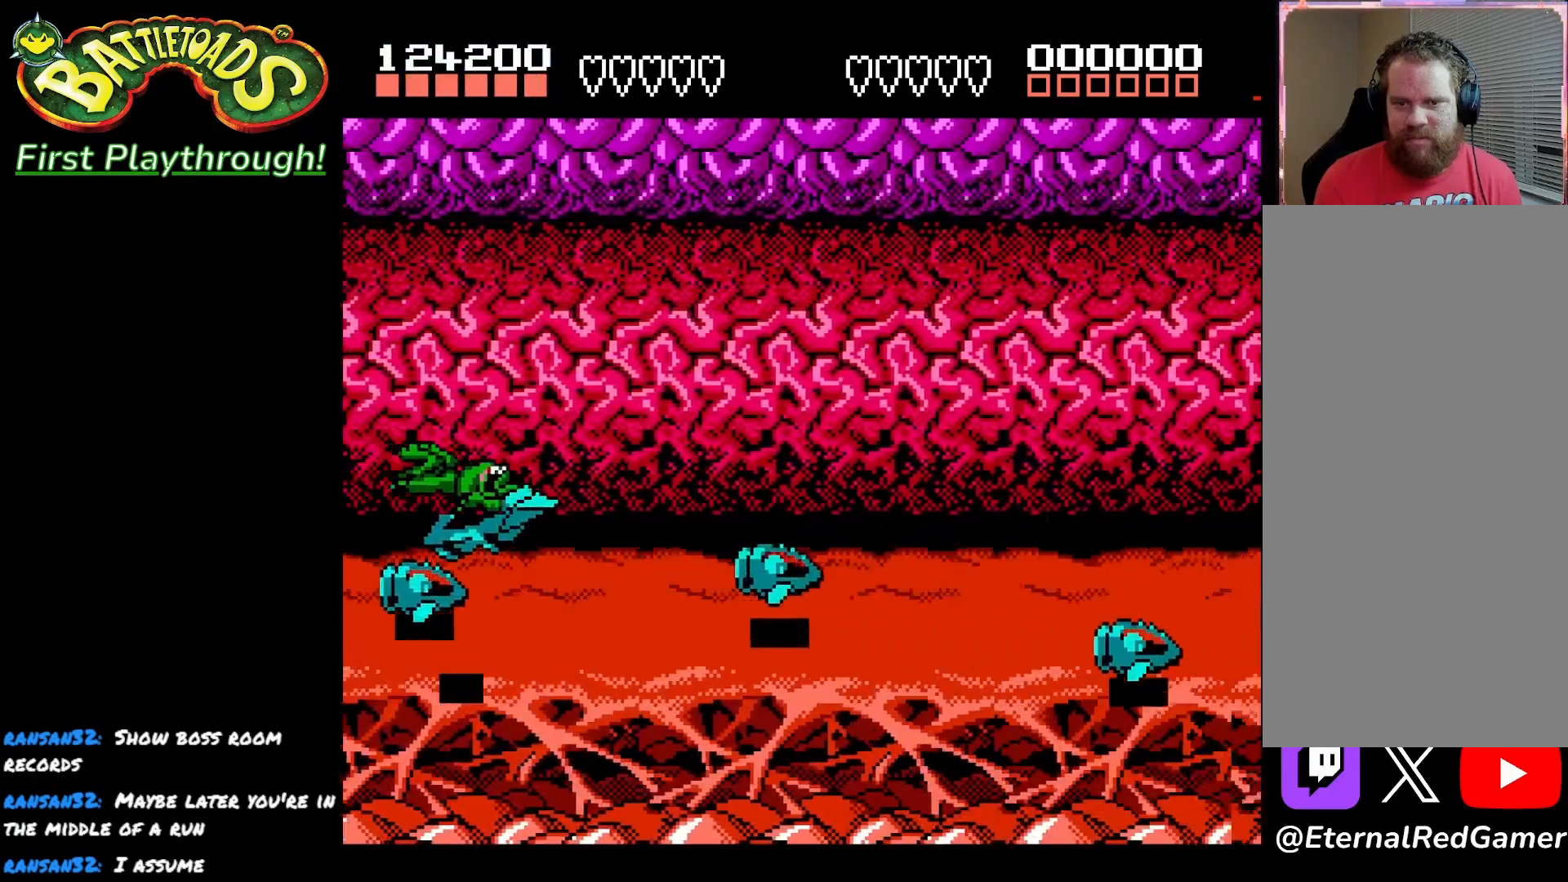
{"buttons": ["DPAD_LEFT"], "left_stick": "center", "right_stick": "center", "events": [[250, "DPAD_RIGHT", "up"], [300, "A", "up"], [483, "DPAD_LEFT", "down"]]}
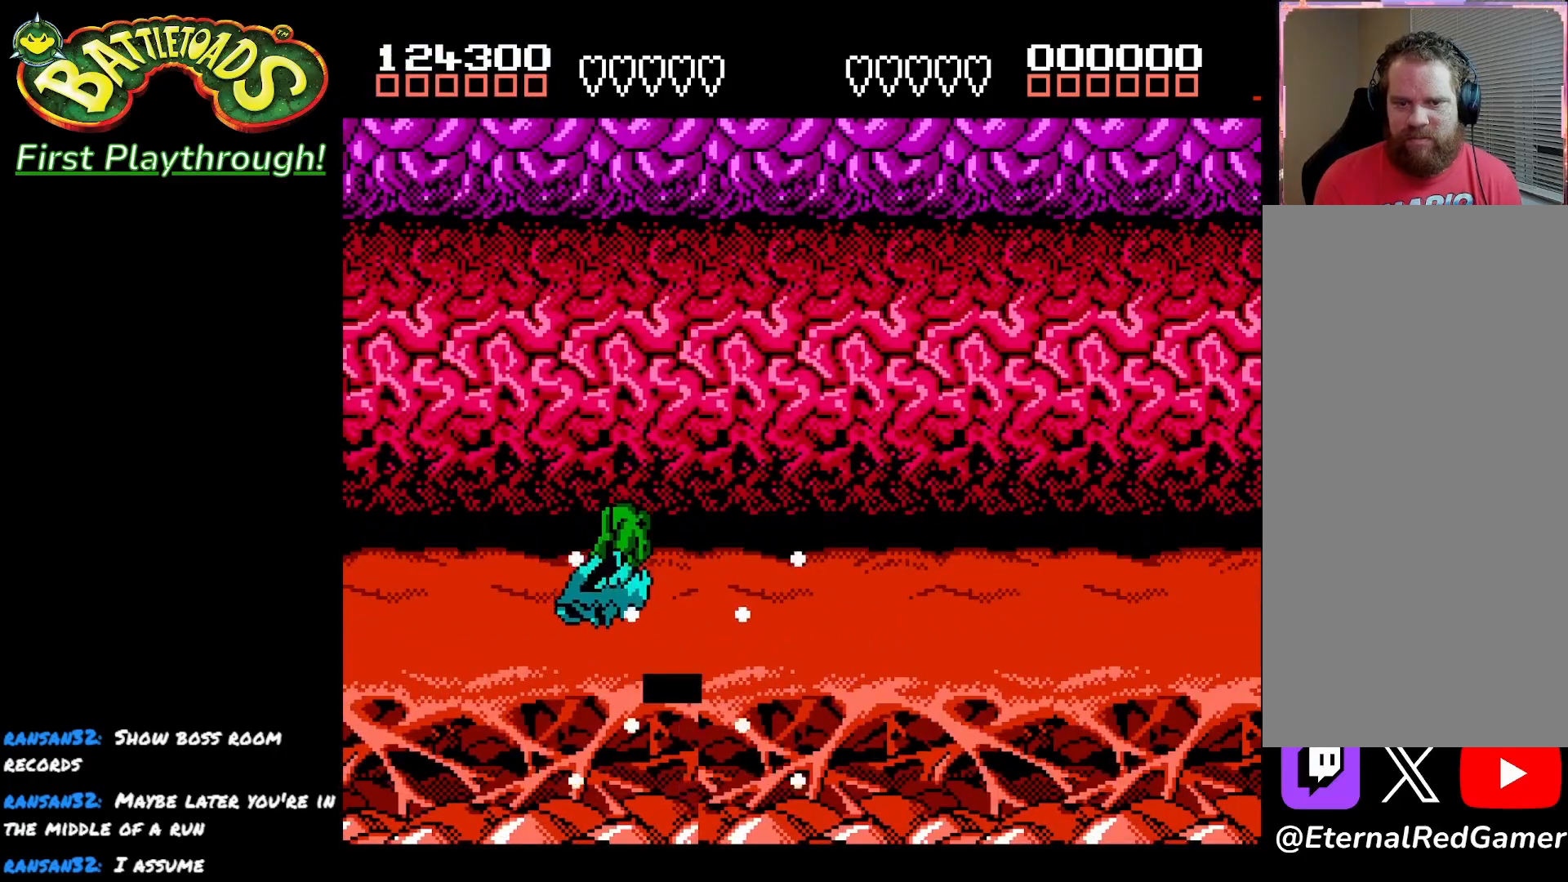
{"buttons": ["DPAD_RIGHT"], "left_stick": "center", "right_stick": "center", "events": [[83, "DPAD_LEFT", "up"], [300, "A", "down"], [417, "A", "up"], [417, "DPAD_RIGHT", "down"]]}
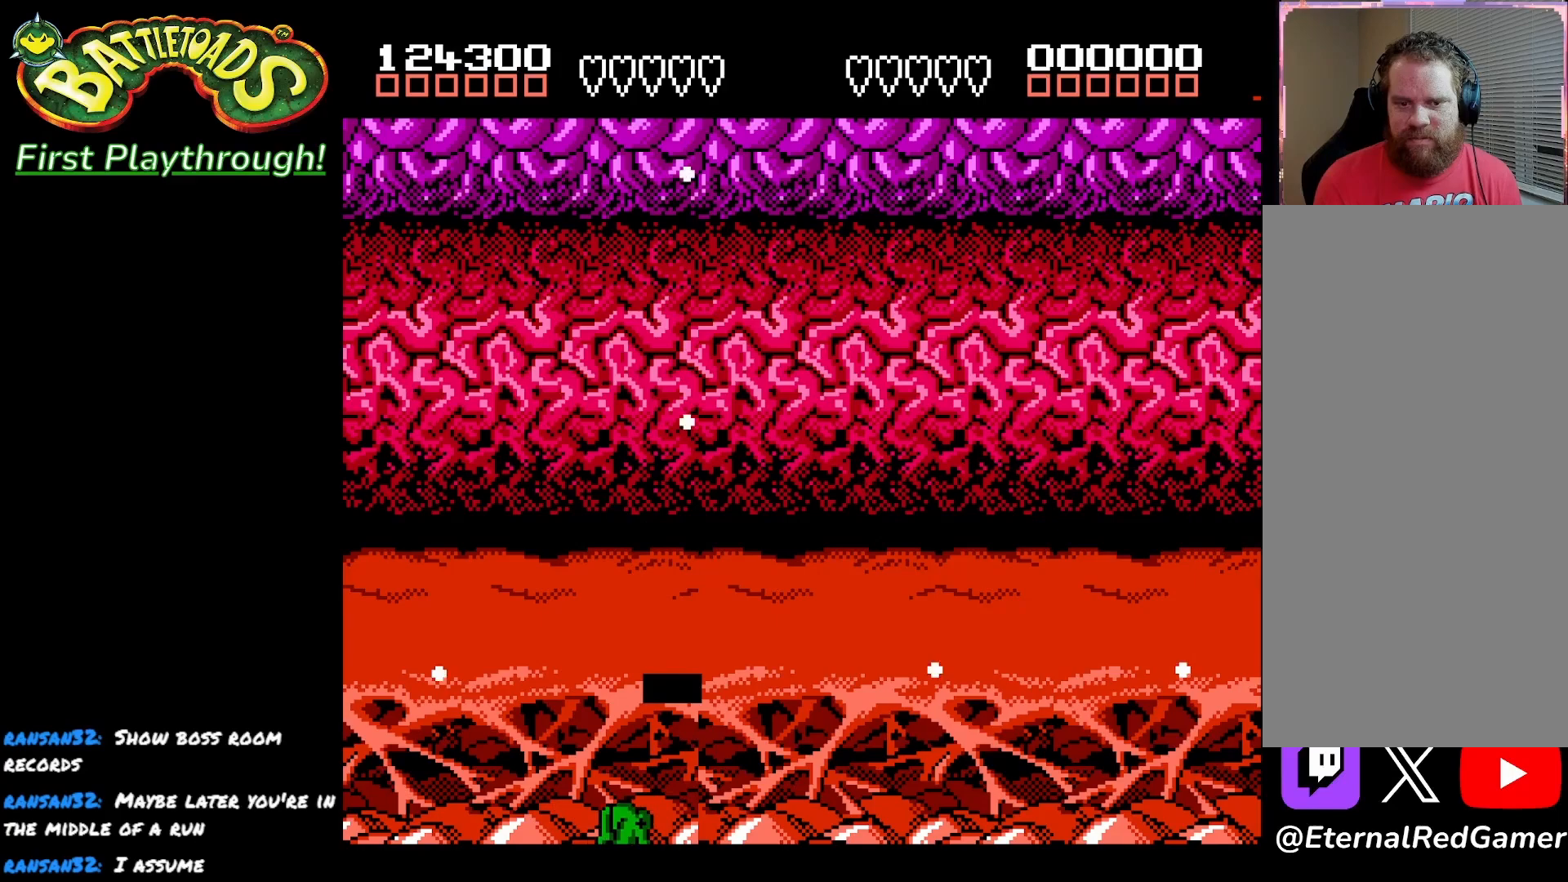
{"buttons": ["A"], "left_stick": "center", "right_stick": "center", "events": [[33, "A", "down"], [183, "A", "up"], [250, "A", "down"], [367, "A", "up"], [367, "DPAD_RIGHT", "up"], [450, "A", "down"]]}
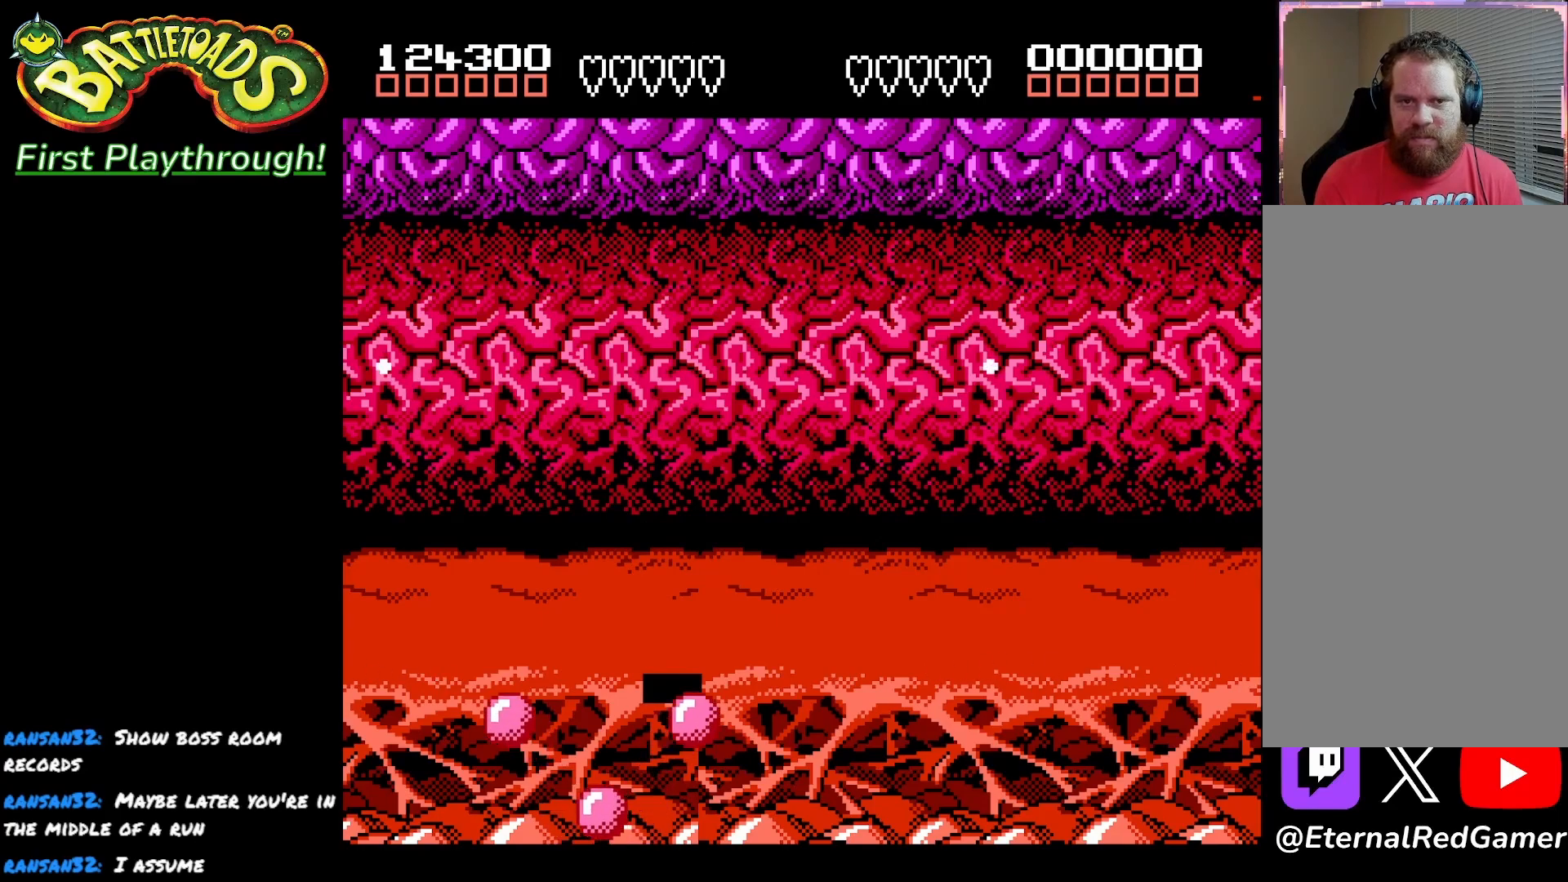
{"buttons": [], "left_stick": "center", "right_stick": "center", "events": [[50, "A", "up"], [167, "A", "down"], [283, "A", "up"], [400, "A", "down"], [500, "A", "up"]]}